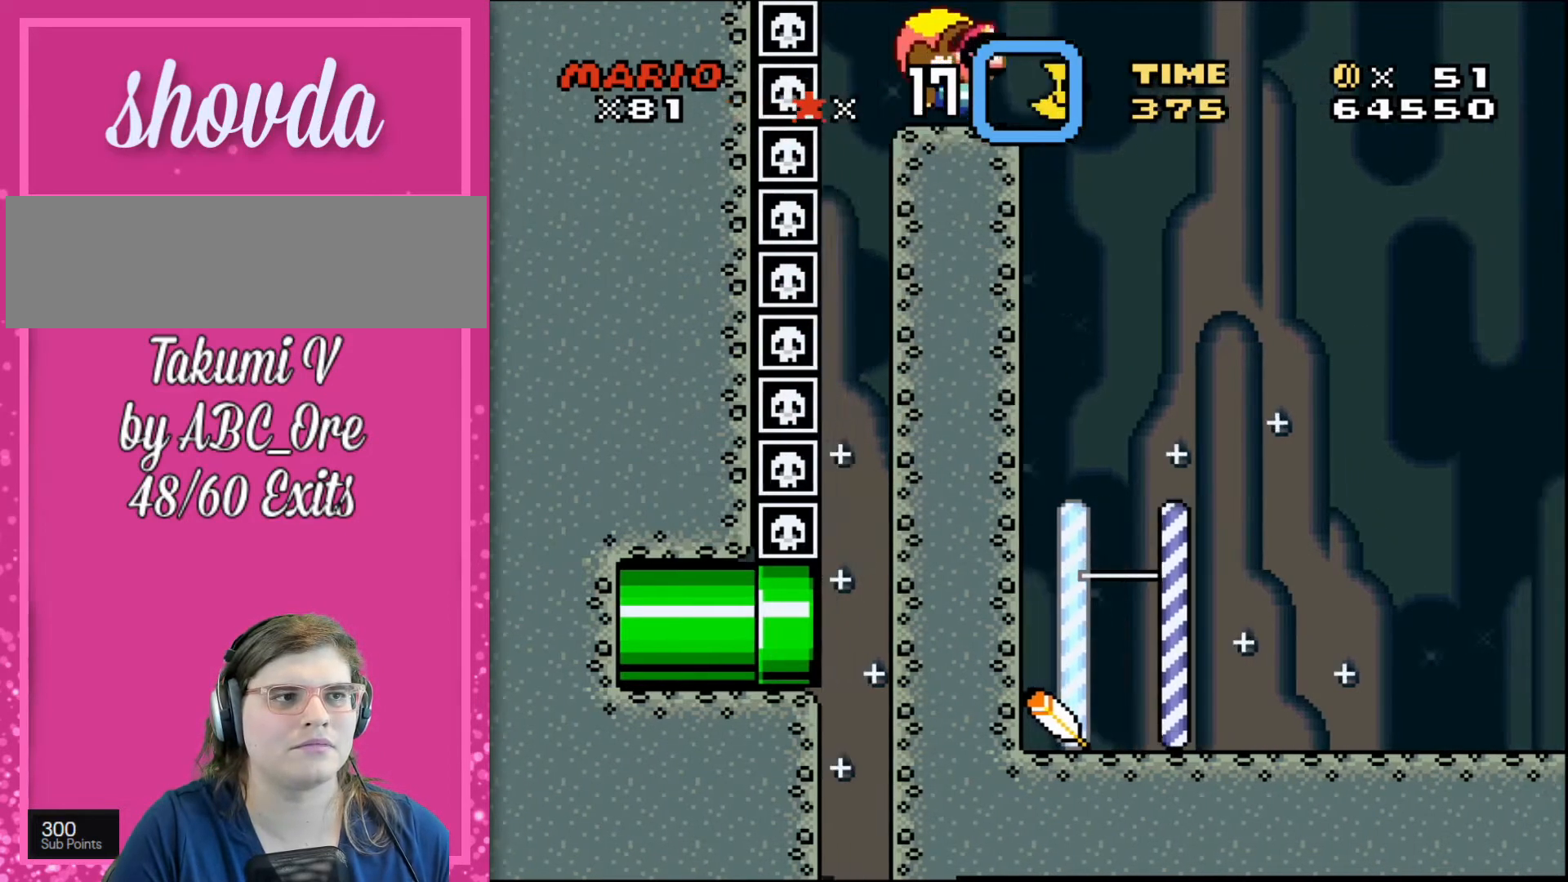
Gameplay with a controller; each line is a JSON object with the inputs held at the frame after it. "events" lists button and stick changes between this image and that frame as [ms after this image, input, new state], when the widget could be followed in between. Not read: A B CIRCLE CROSS L3 R3 SQUARE TRIANGLE X Y.
{"buttons": ["DPAD_LEFT"], "events": [[267, "DPAD_LEFT", "down"], [267, "DPAD_RIGHT", "up"]]}
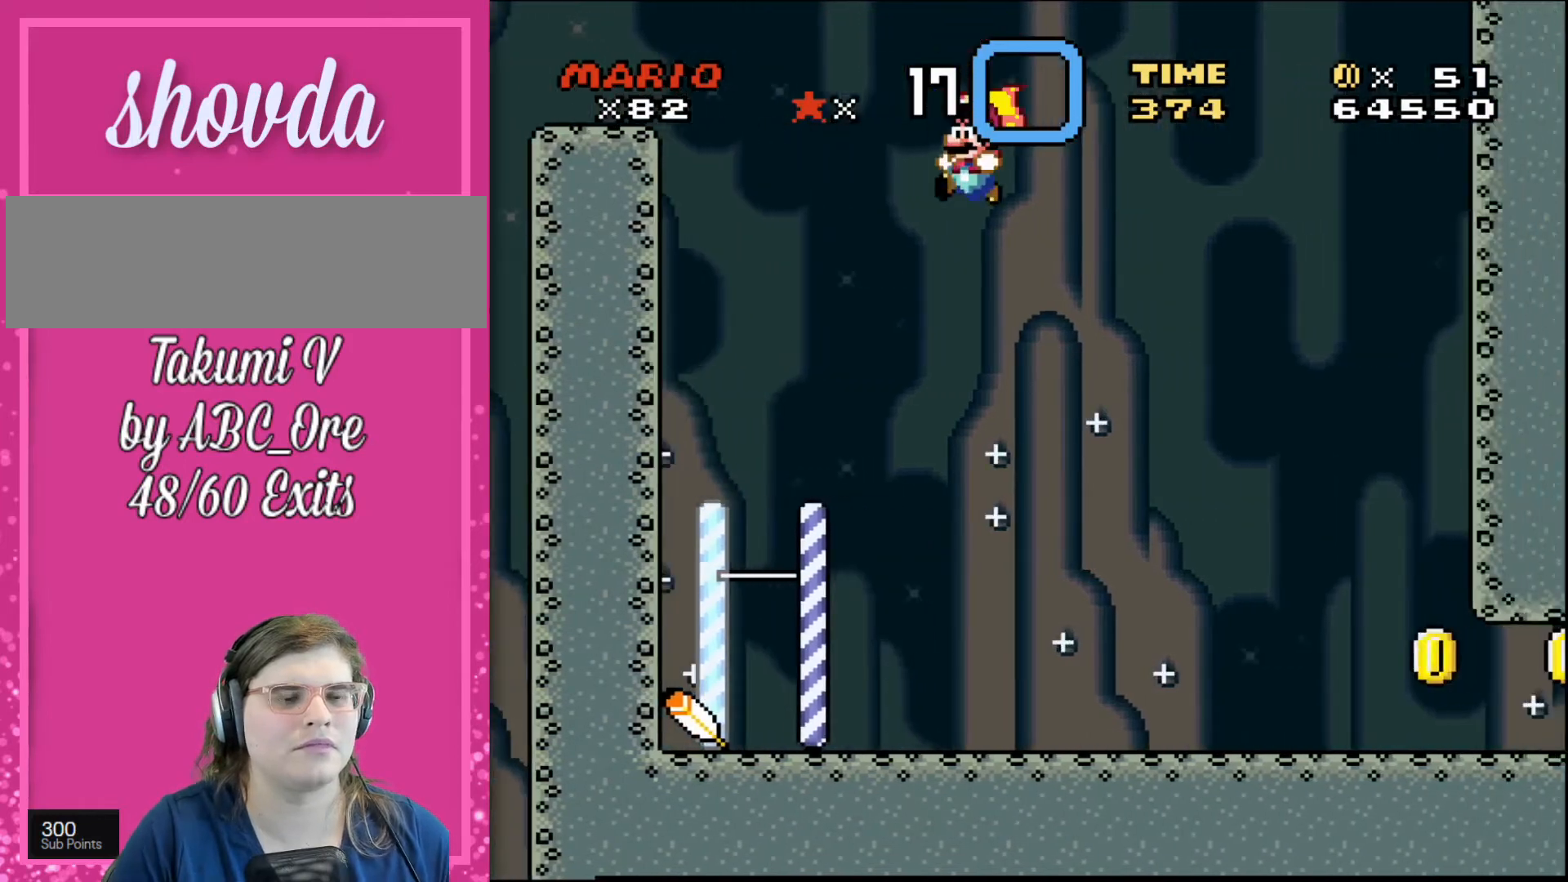
{"buttons": ["DPAD_UP", "DPAD_LEFT"], "events": [[100, "DPAD_UP", "down"], [100, "R1", "down"], [167, "R1", "up"]]}
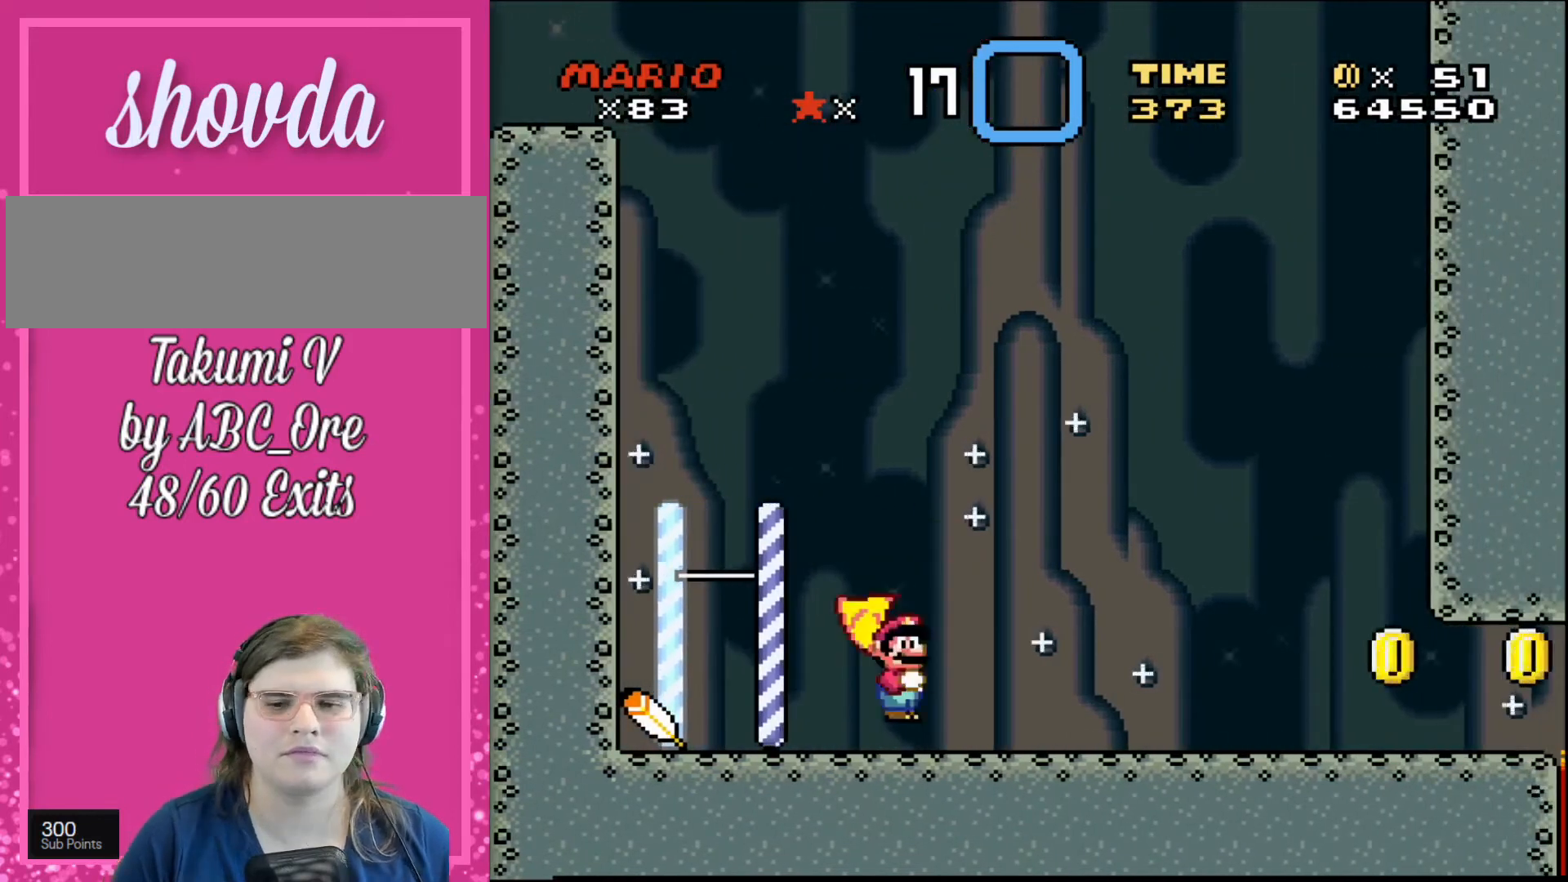
{"buttons": ["DPAD_UP", "DPAD_LEFT"], "events": []}
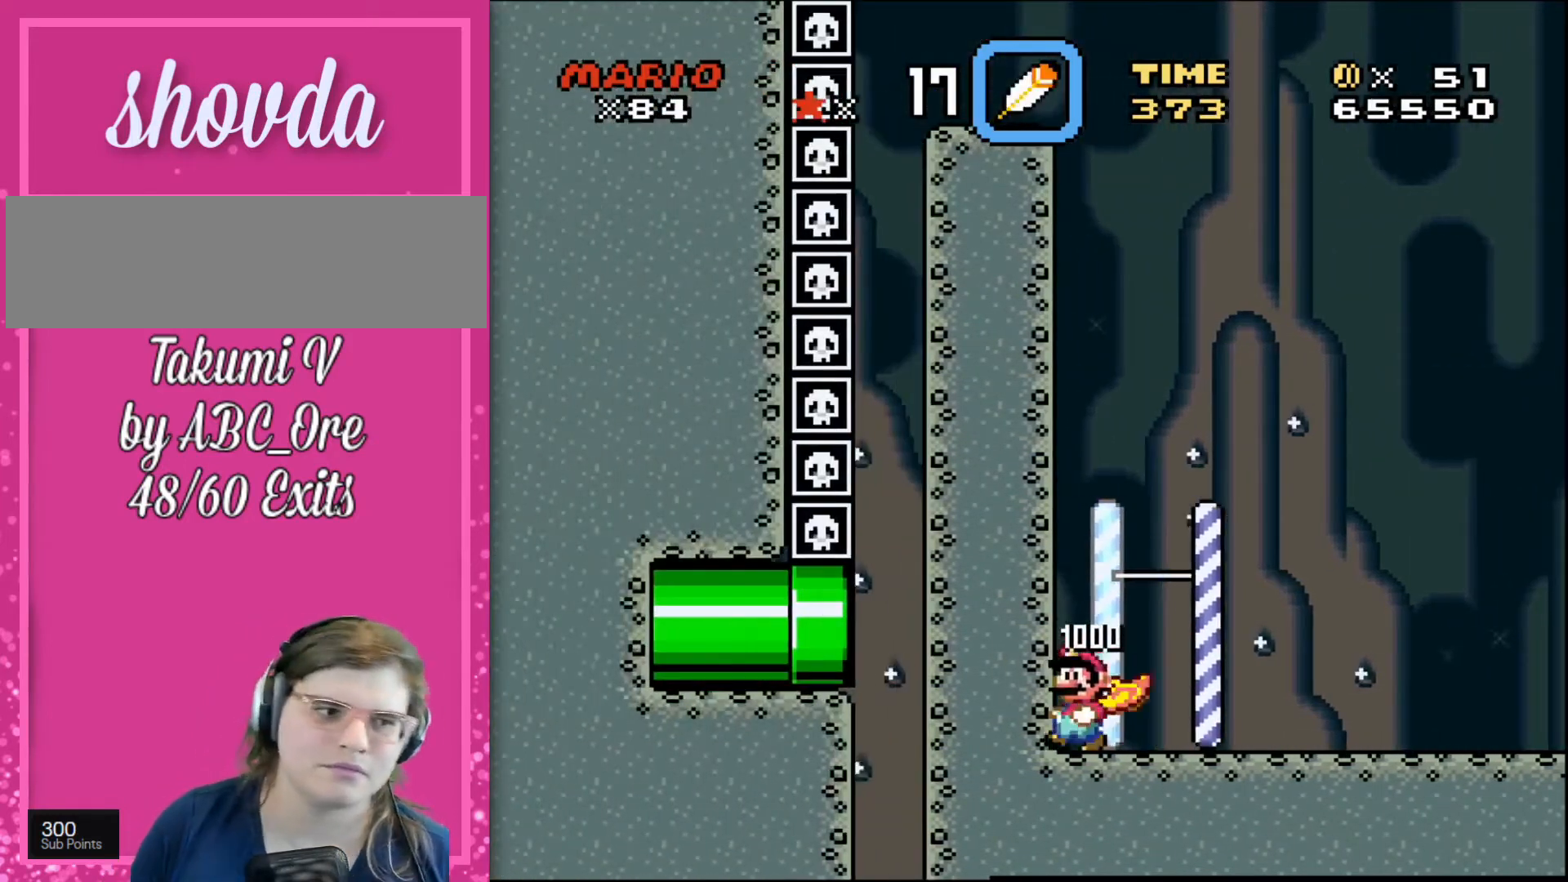
{"buttons": ["DPAD_RIGHT"], "events": [[101, "DPAD_LEFT", "up"], [134, "DPAD_RIGHT", "down"], [134, "DPAD_UP", "up"]]}
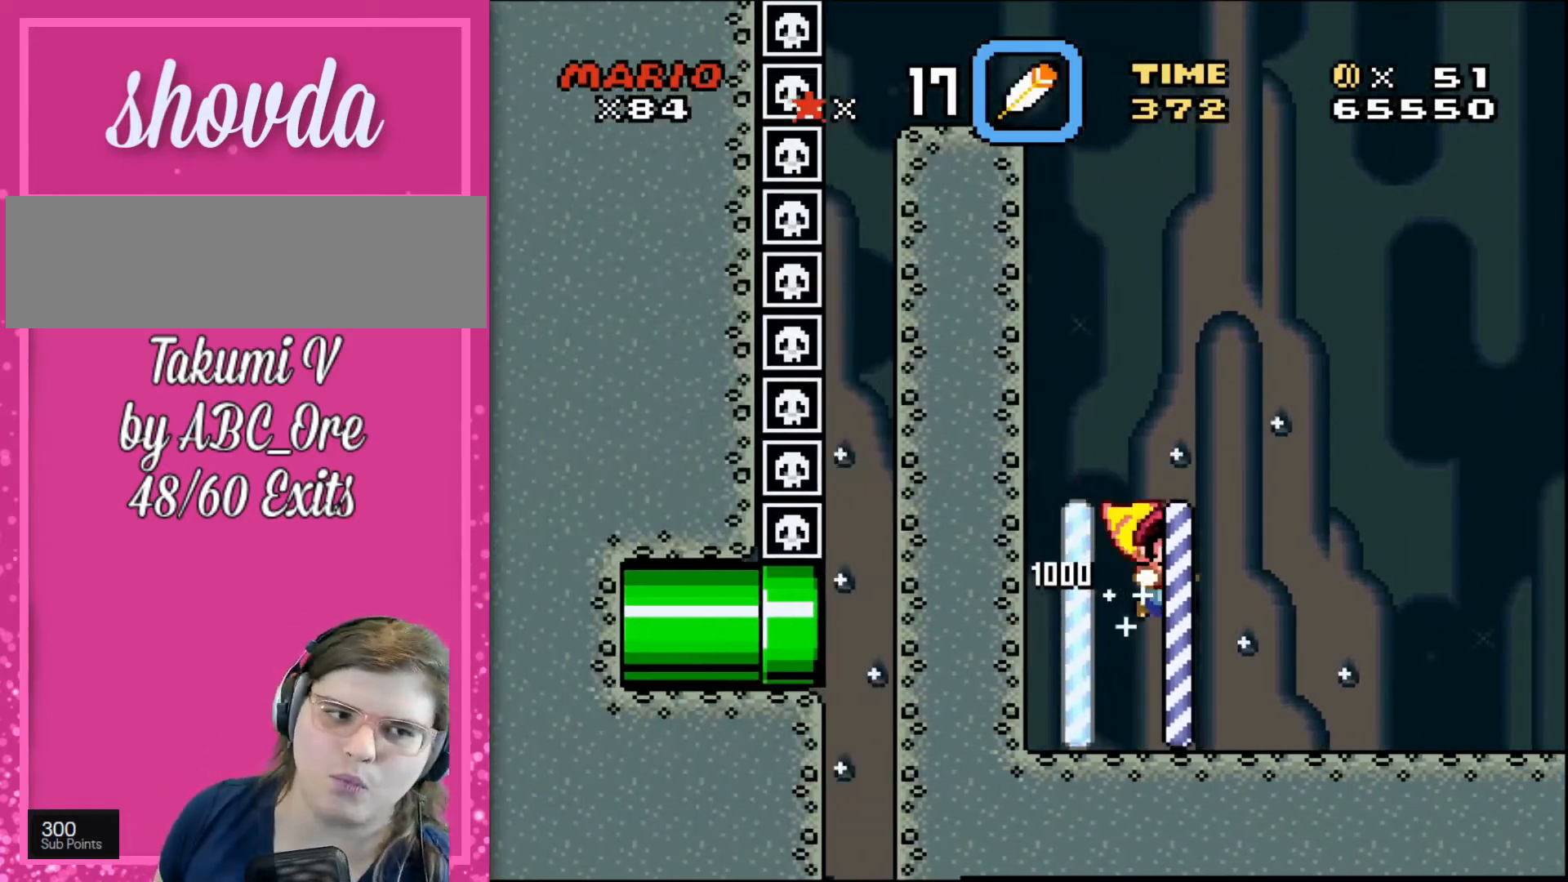
{"buttons": ["DPAD_RIGHT"], "events": []}
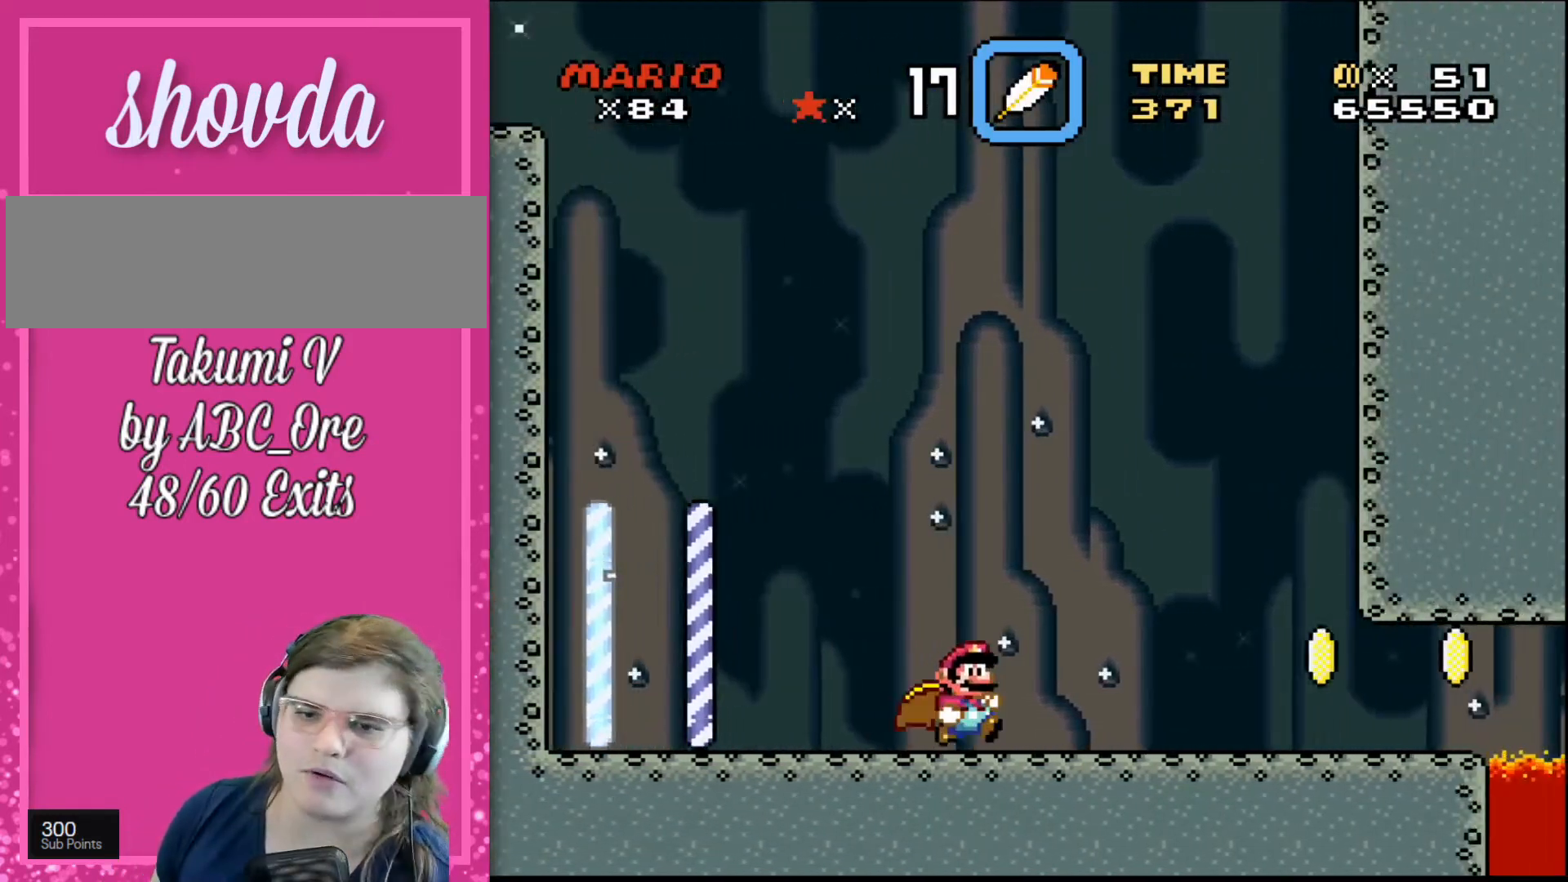
{"buttons": ["DPAD_RIGHT"], "events": []}
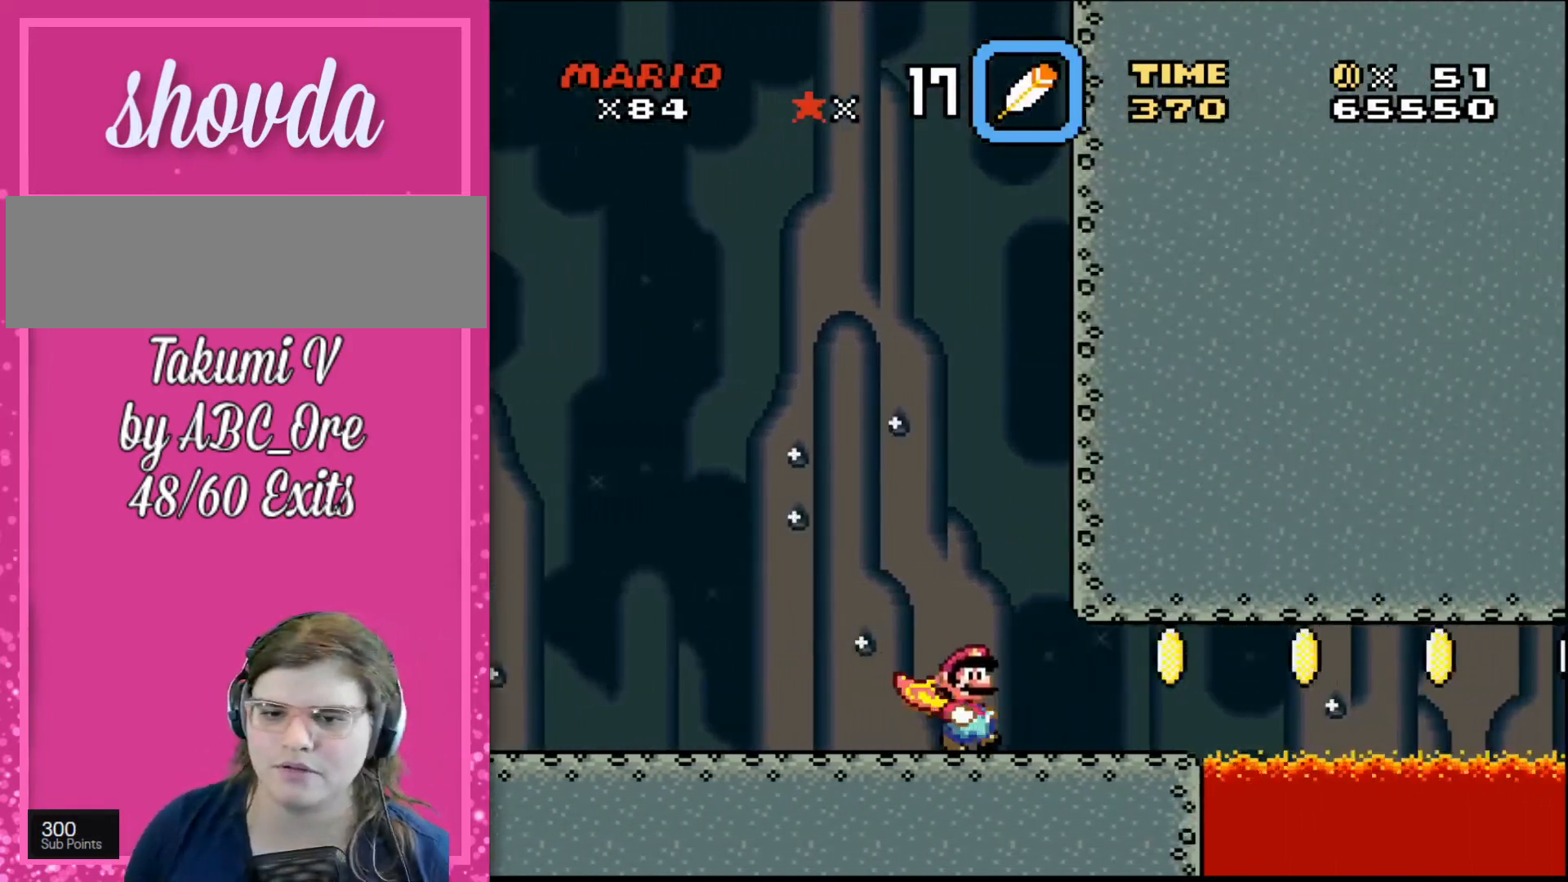
{"buttons": ["DPAD_LEFT"], "events": [[33, "DPAD_RIGHT", "up"], [33, "DPAD_UP", "down"], [67, "DPAD_LEFT", "down"], [200, "DPAD_UP", "up"]]}
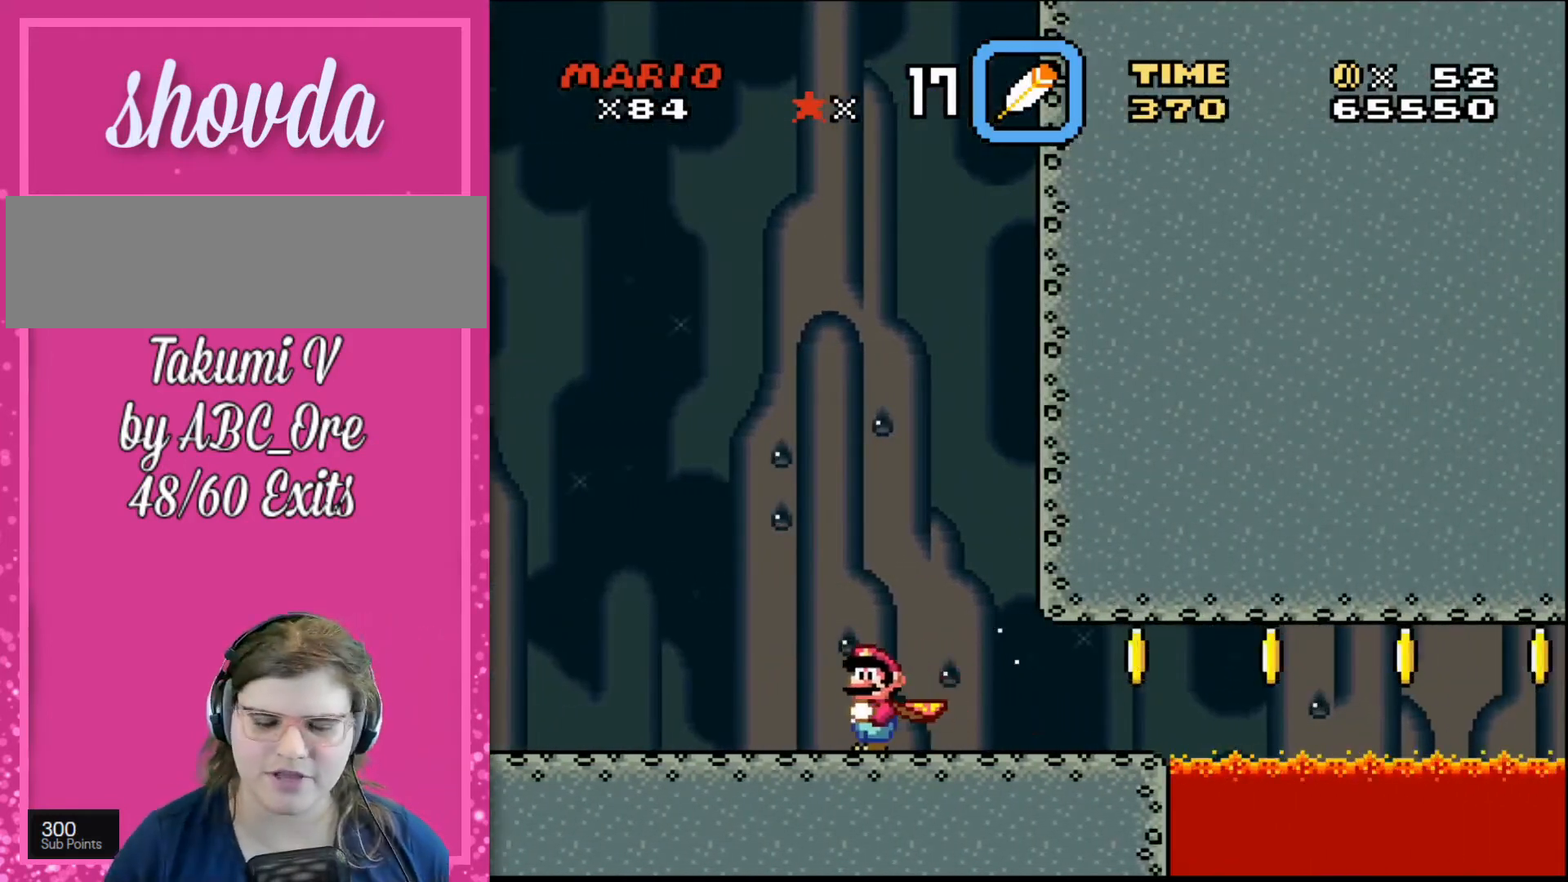
{"buttons": ["DPAD_LEFT"], "events": []}
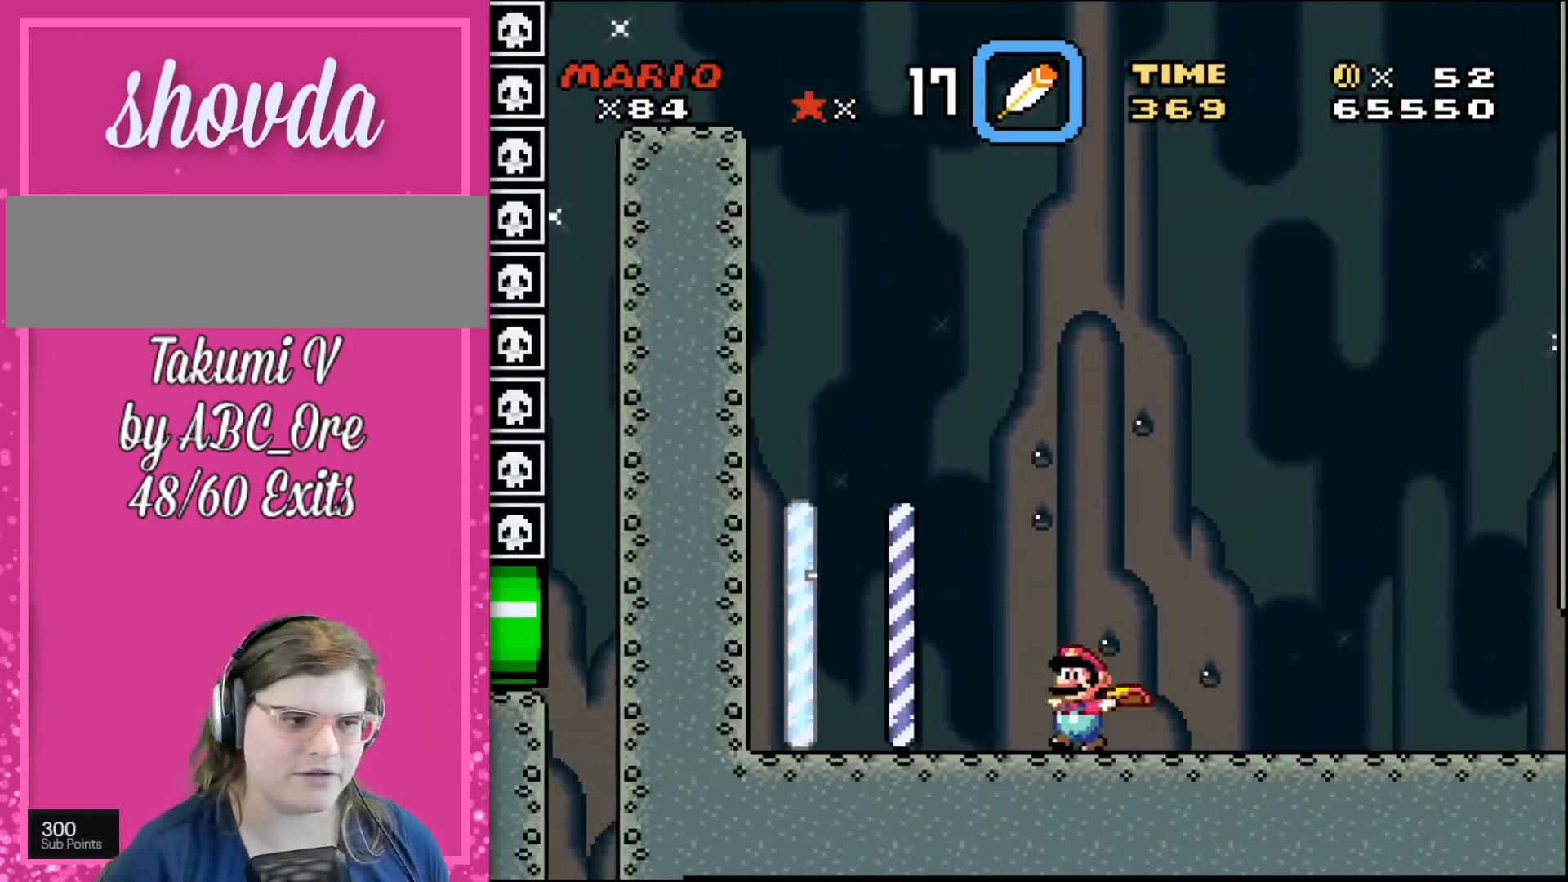
{"buttons": [], "events": [[233, "DPAD_UP", "down"], [267, "DPAD_LEFT", "up"], [267, "DPAD_RIGHT", "down"], [300, "DPAD_UP", "up"], [467, "DPAD_RIGHT", "up"]]}
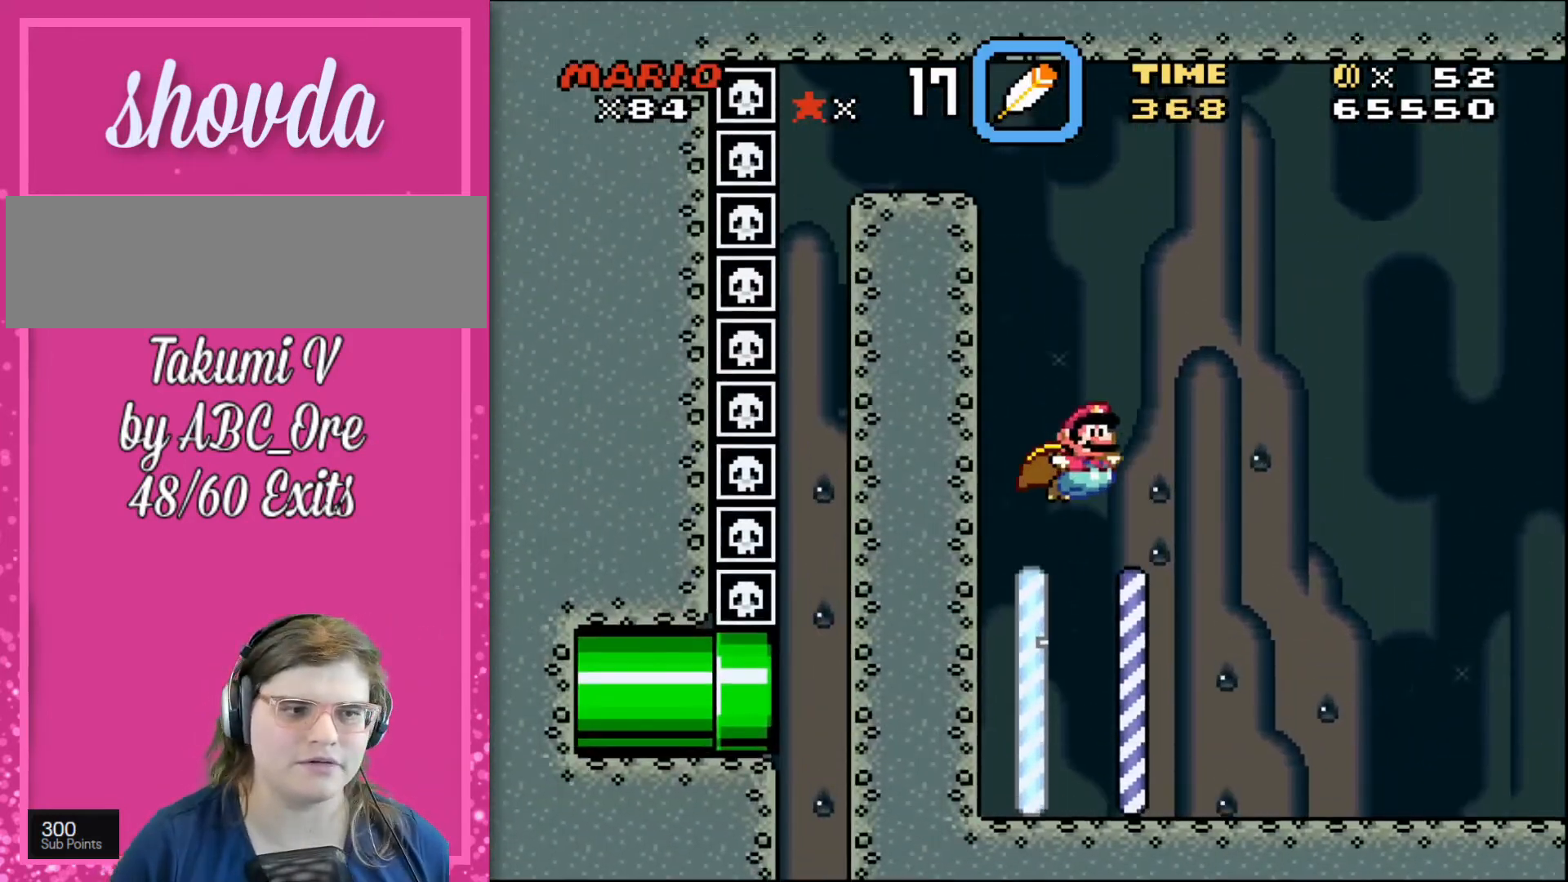
{"buttons": [], "events": []}
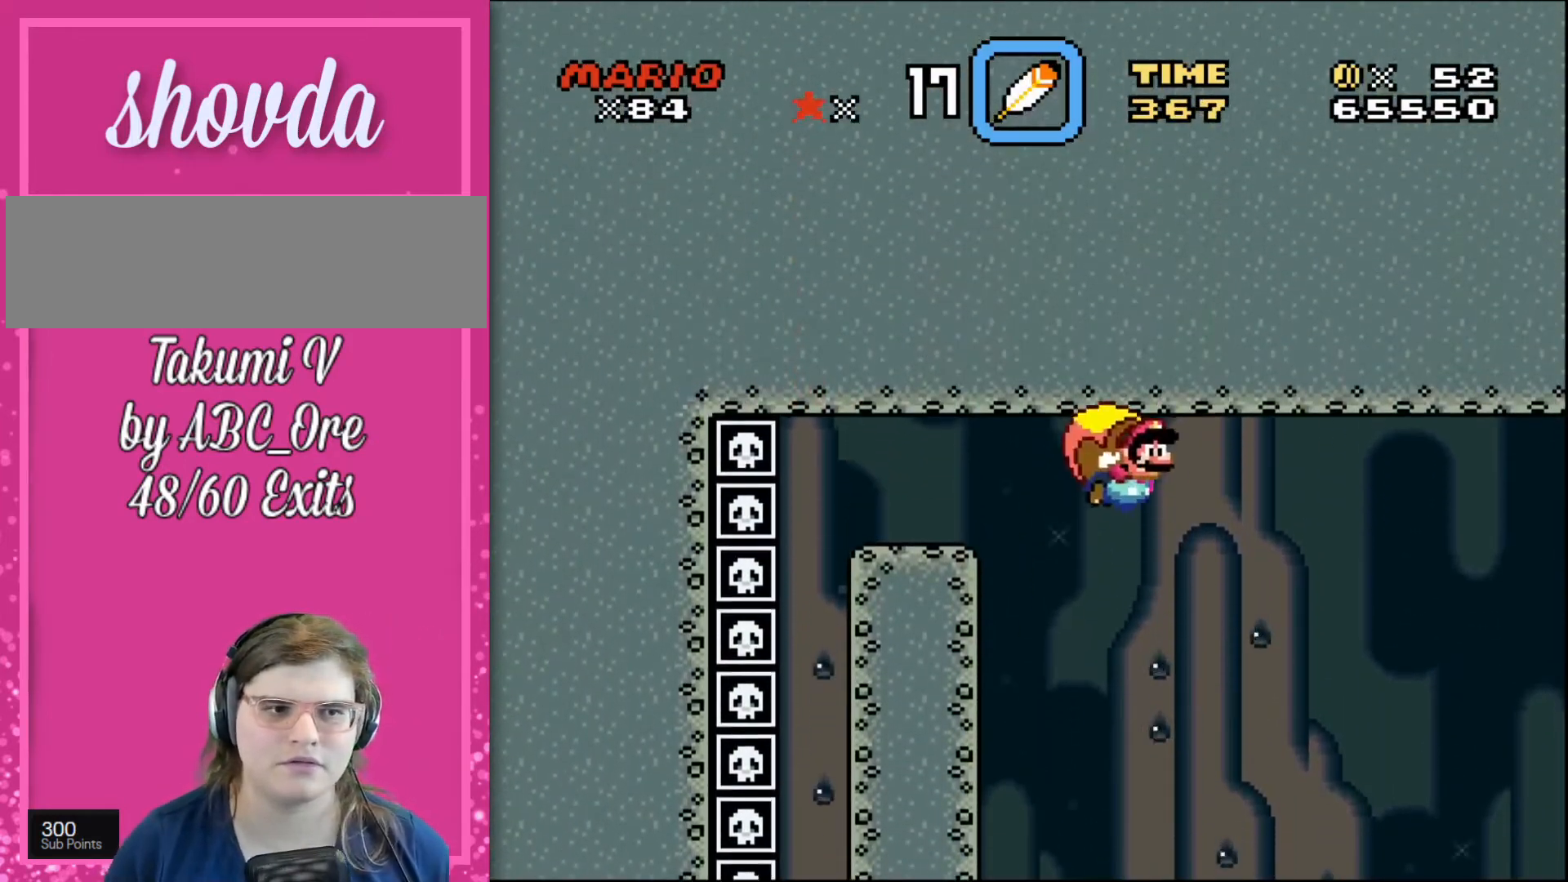
{"buttons": ["DPAD_LEFT"], "events": [[434, "DPAD_LEFT", "down"]]}
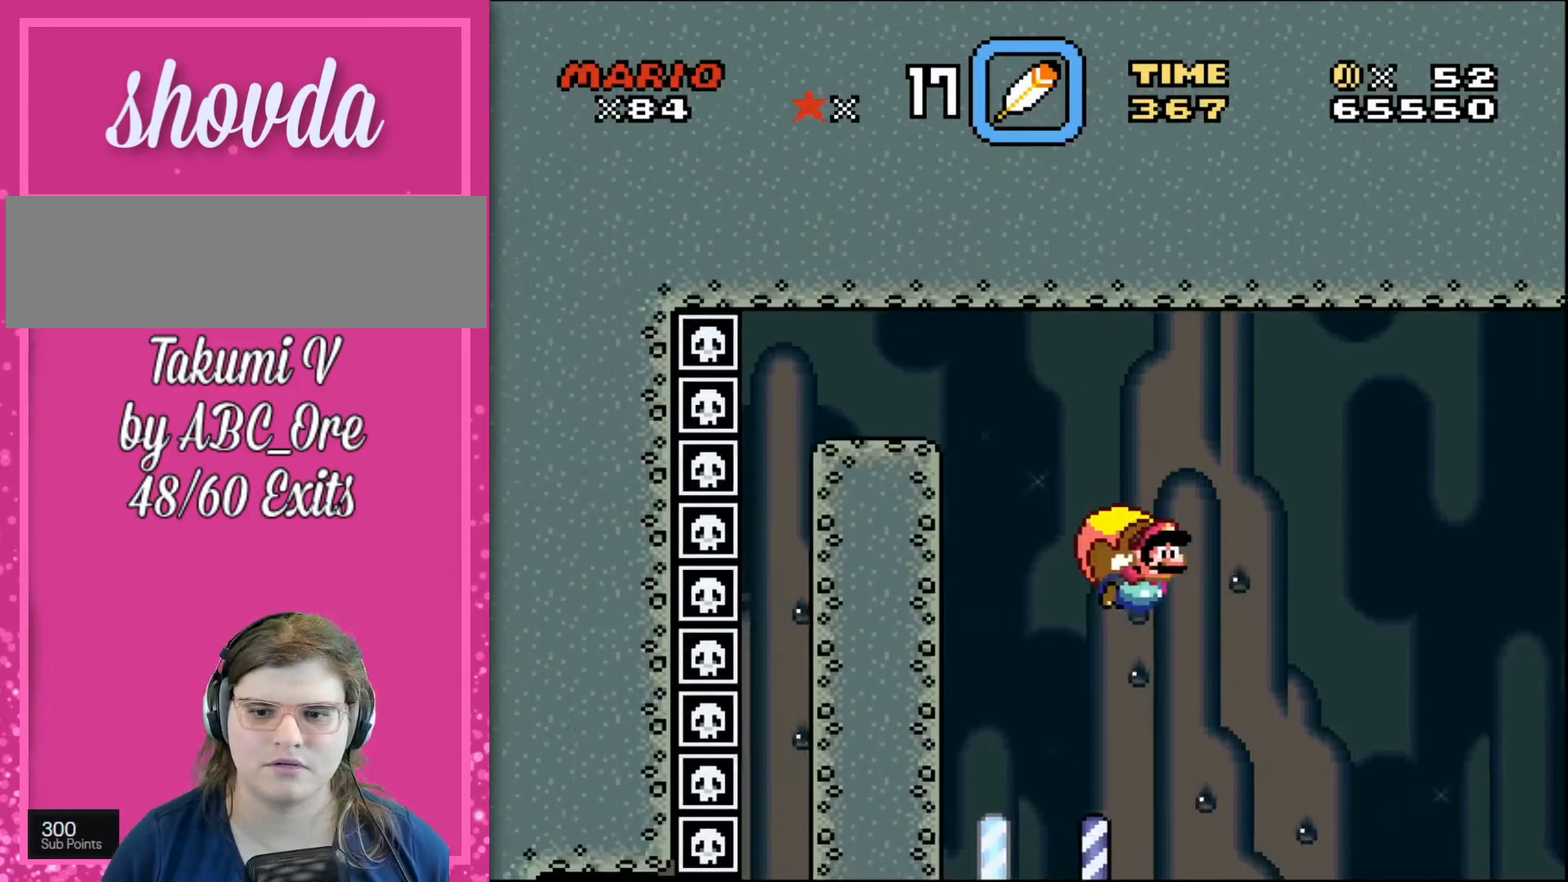
{"buttons": [], "events": [[401, "DPAD_LEFT", "up"]]}
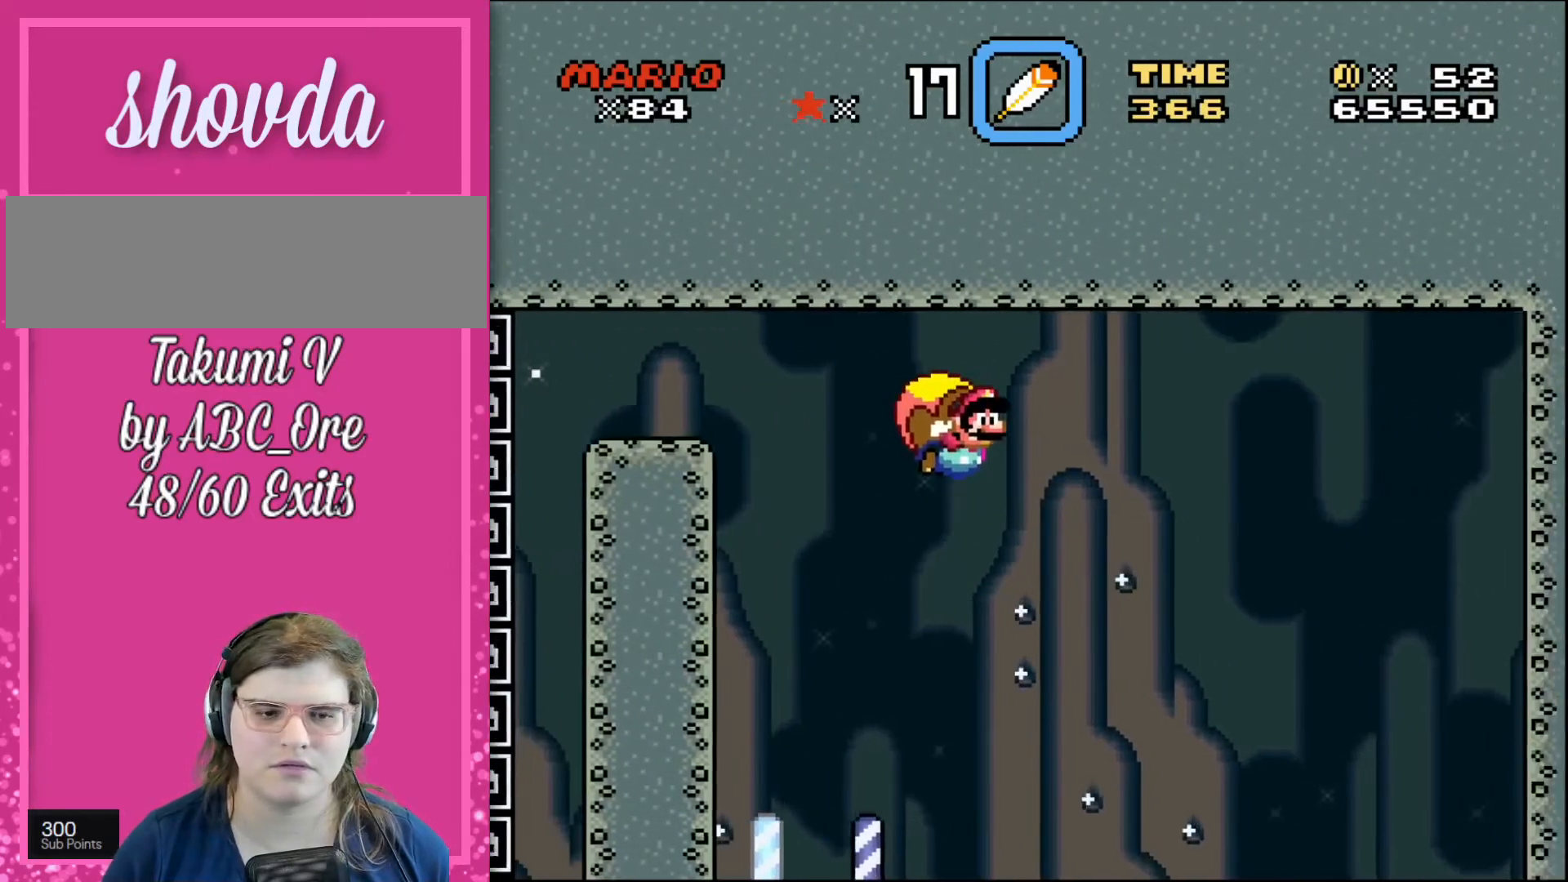
{"buttons": ["DPAD_LEFT"], "events": [[400, "DPAD_LEFT", "down"]]}
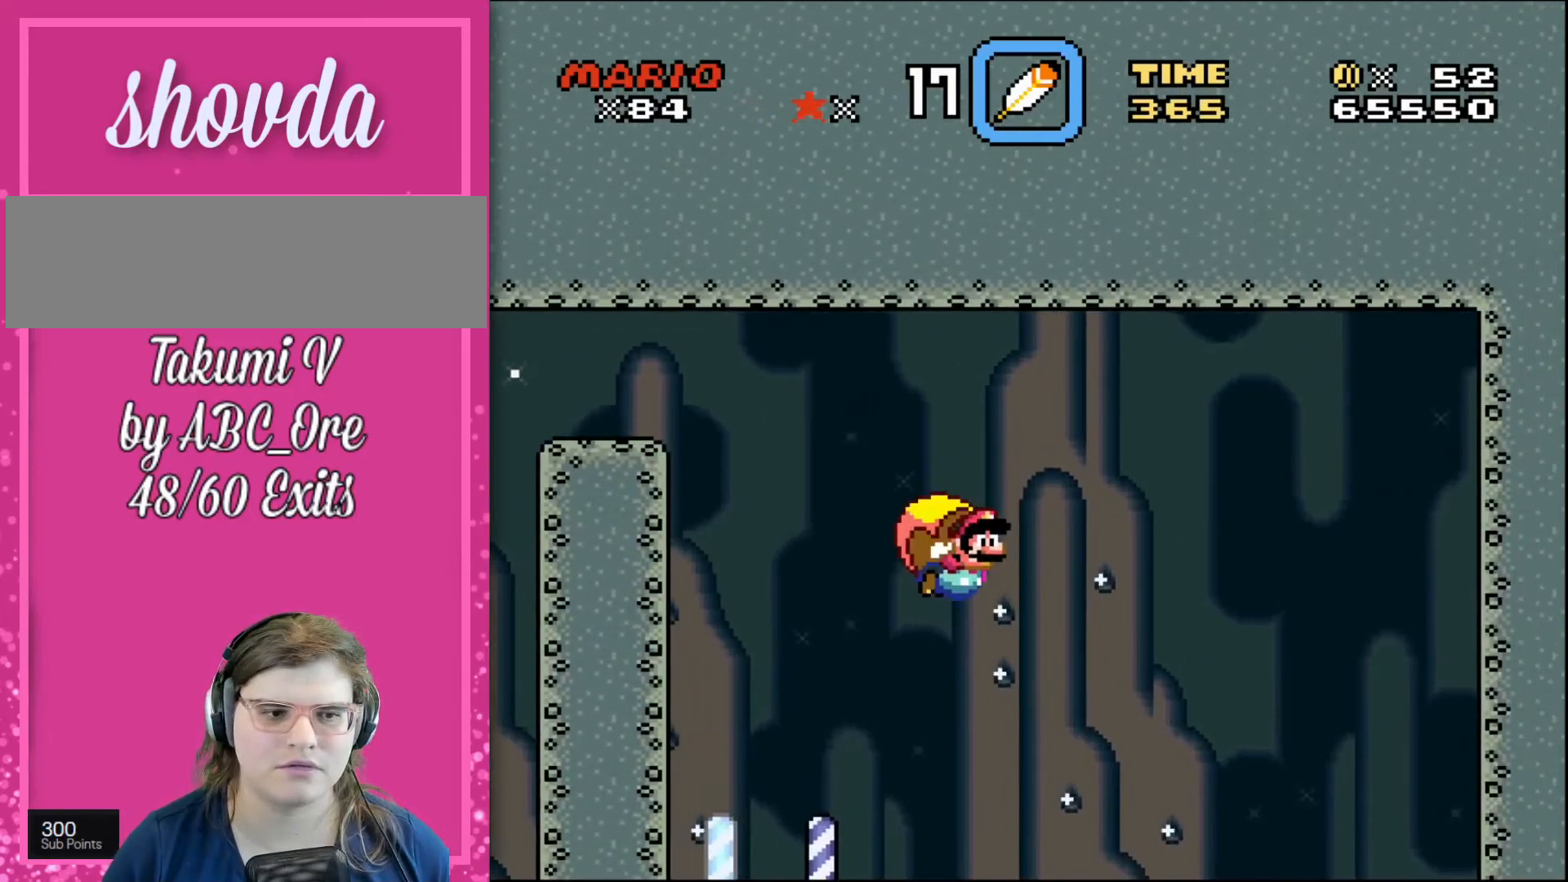
{"buttons": [], "events": [[367, "DPAD_LEFT", "up"]]}
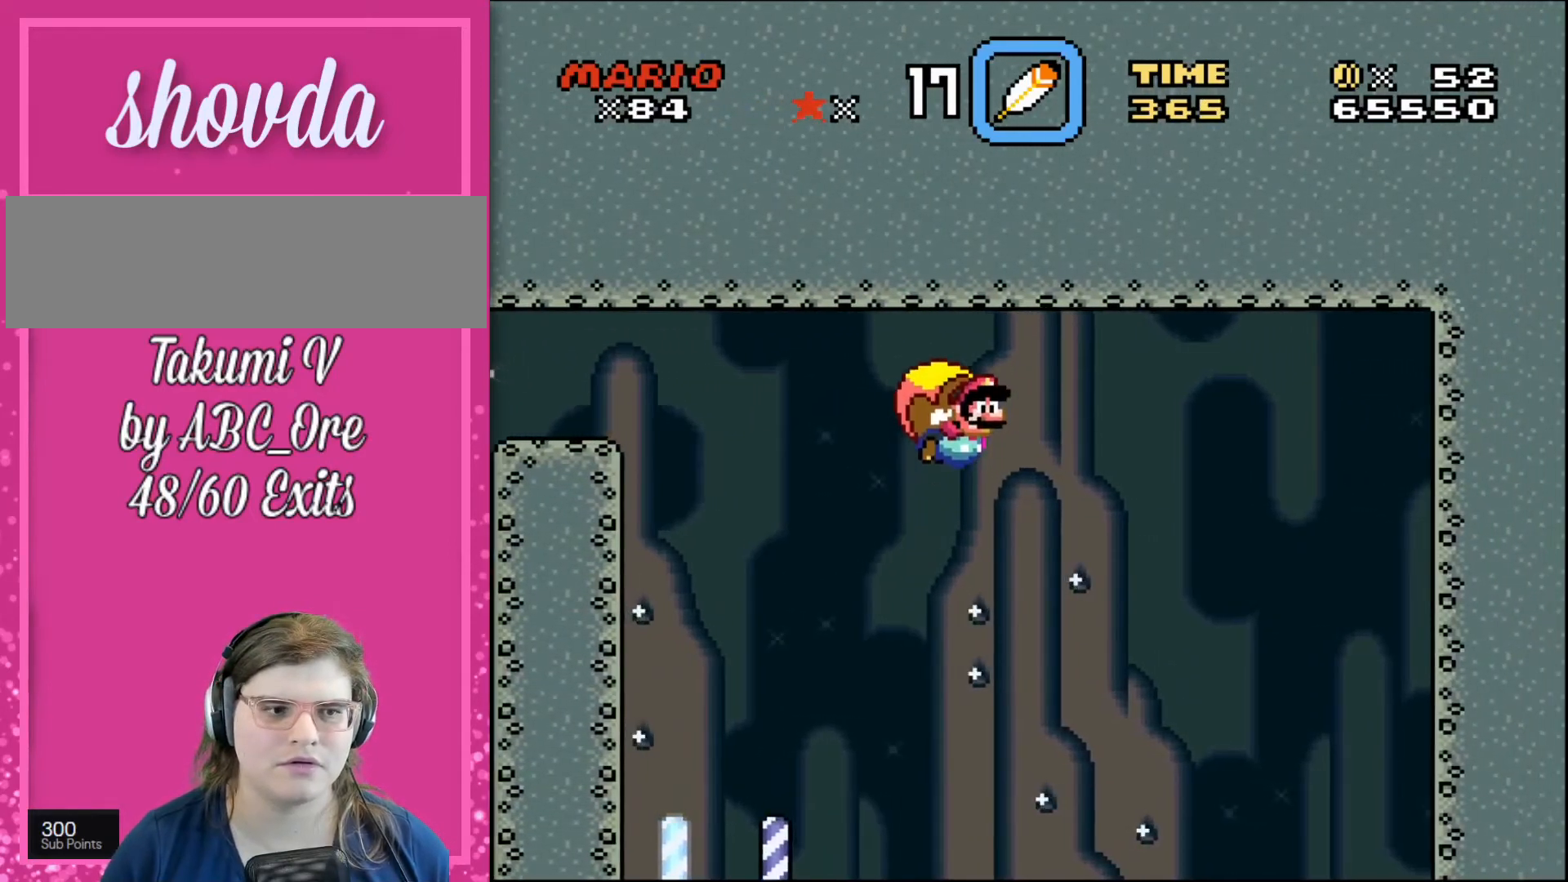
{"buttons": ["DPAD_RIGHT"], "events": [[334, "DPAD_RIGHT", "down"]]}
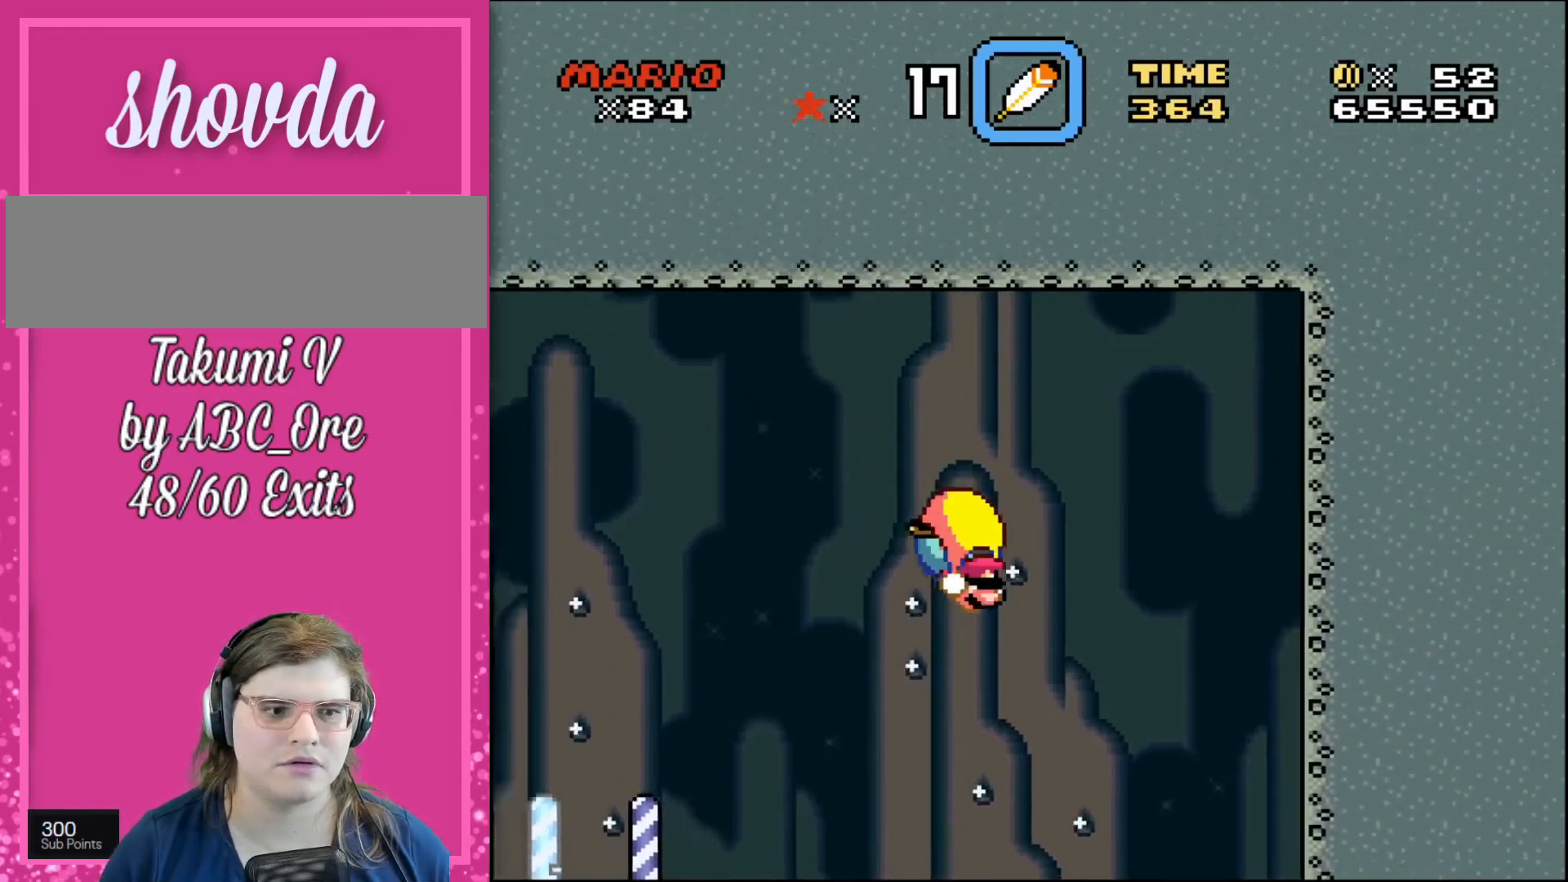
{"buttons": ["DPAD_UP", "DPAD_LEFT"], "events": [[401, "DPAD_LEFT", "down"], [401, "DPAD_RIGHT", "up"], [401, "DPAD_UP", "down"]]}
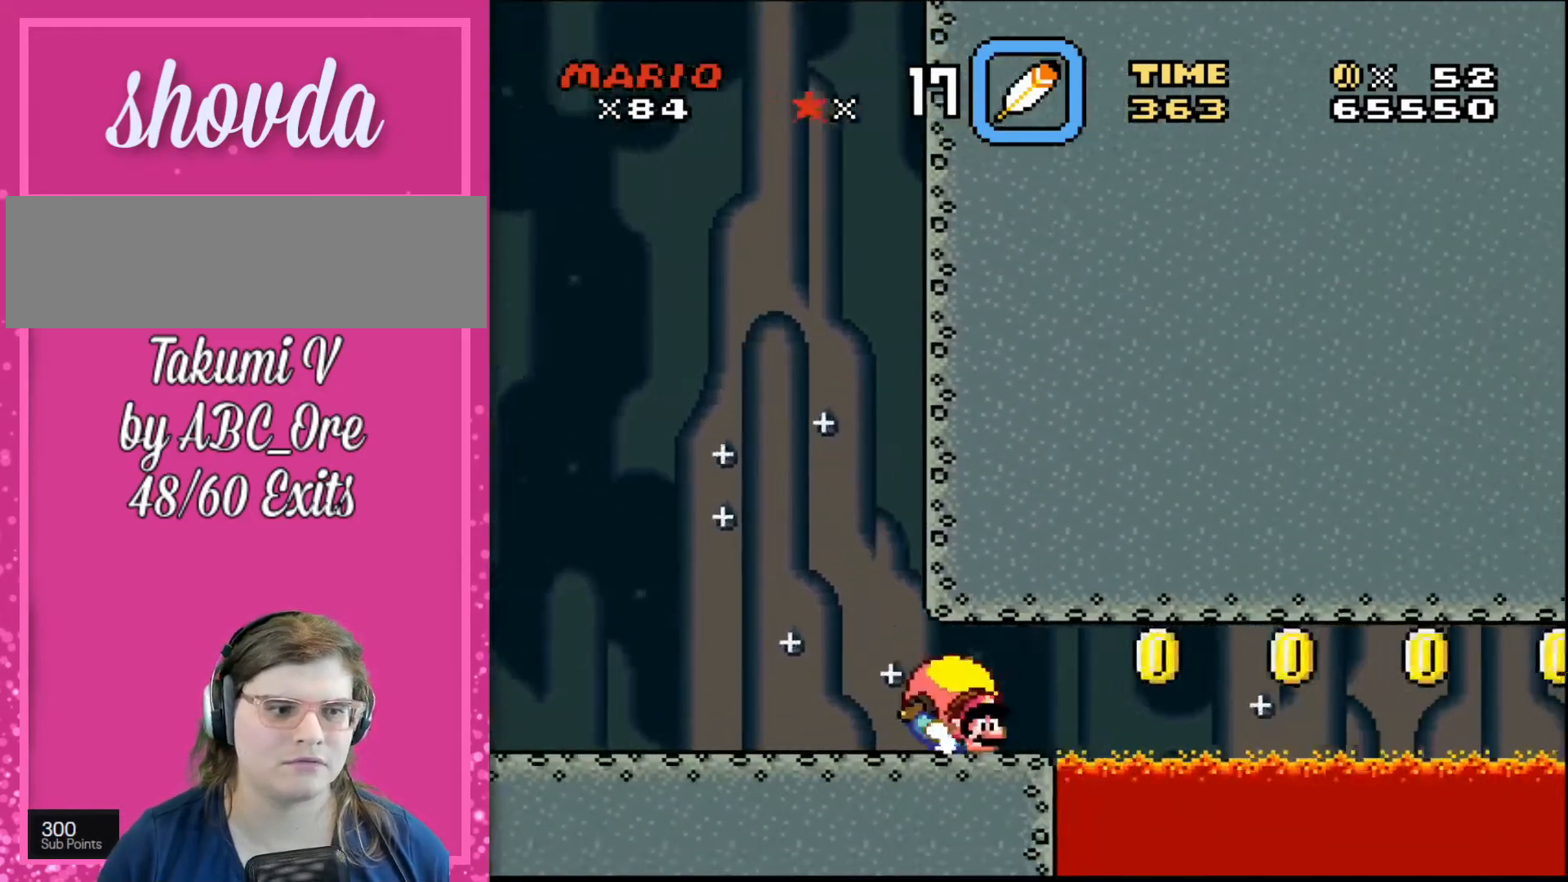
{"buttons": ["DPAD_UP", "DPAD_LEFT"], "events": []}
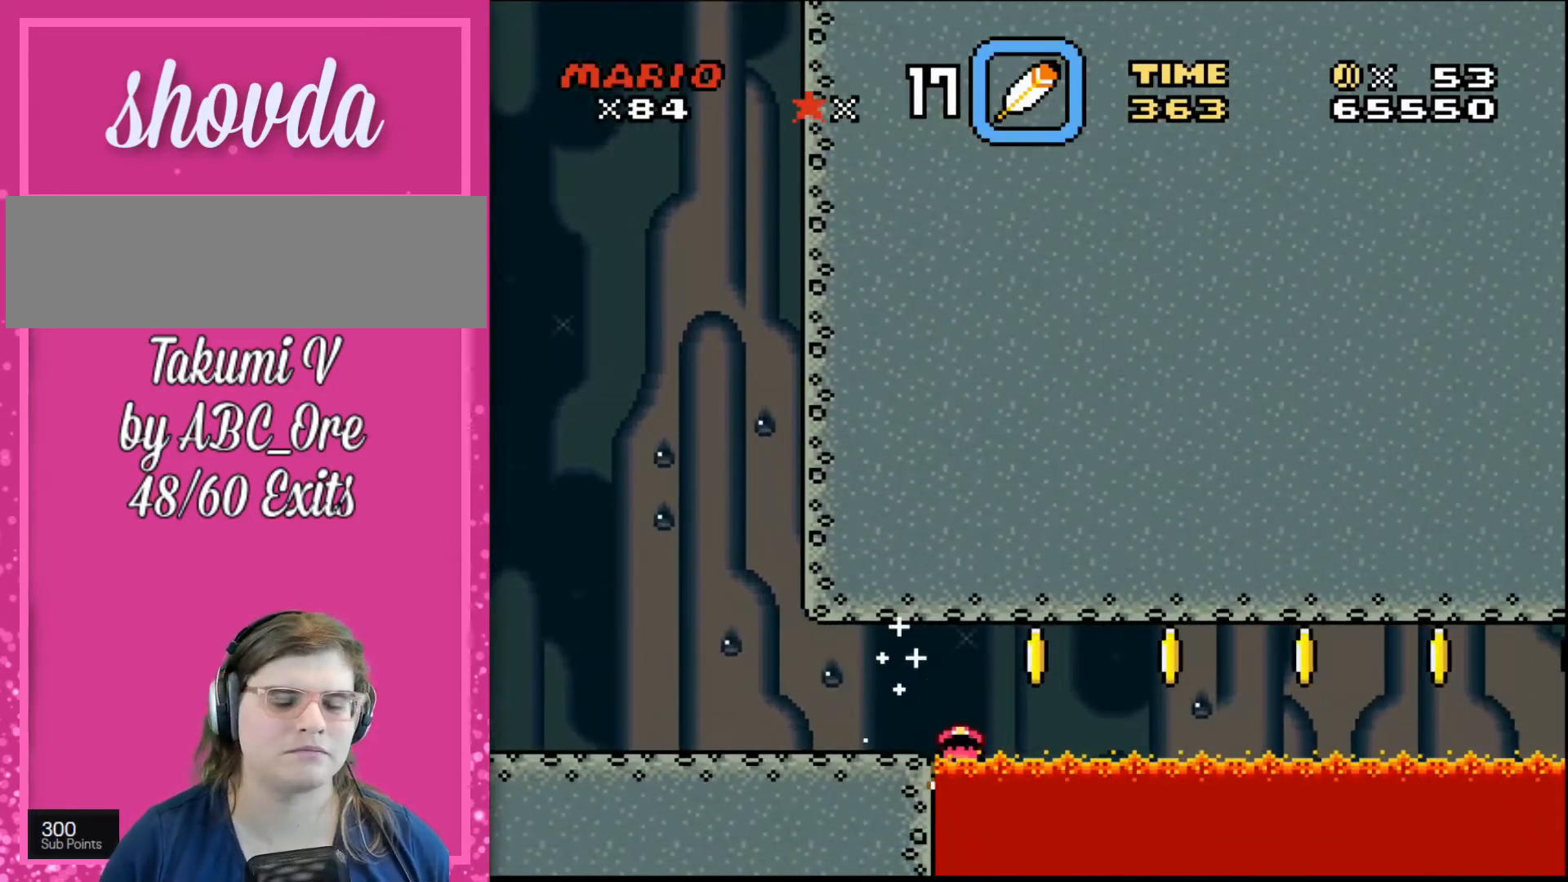
{"buttons": [], "events": [[67, "DPAD_LEFT", "up"], [67, "DPAD_UP", "up"]]}
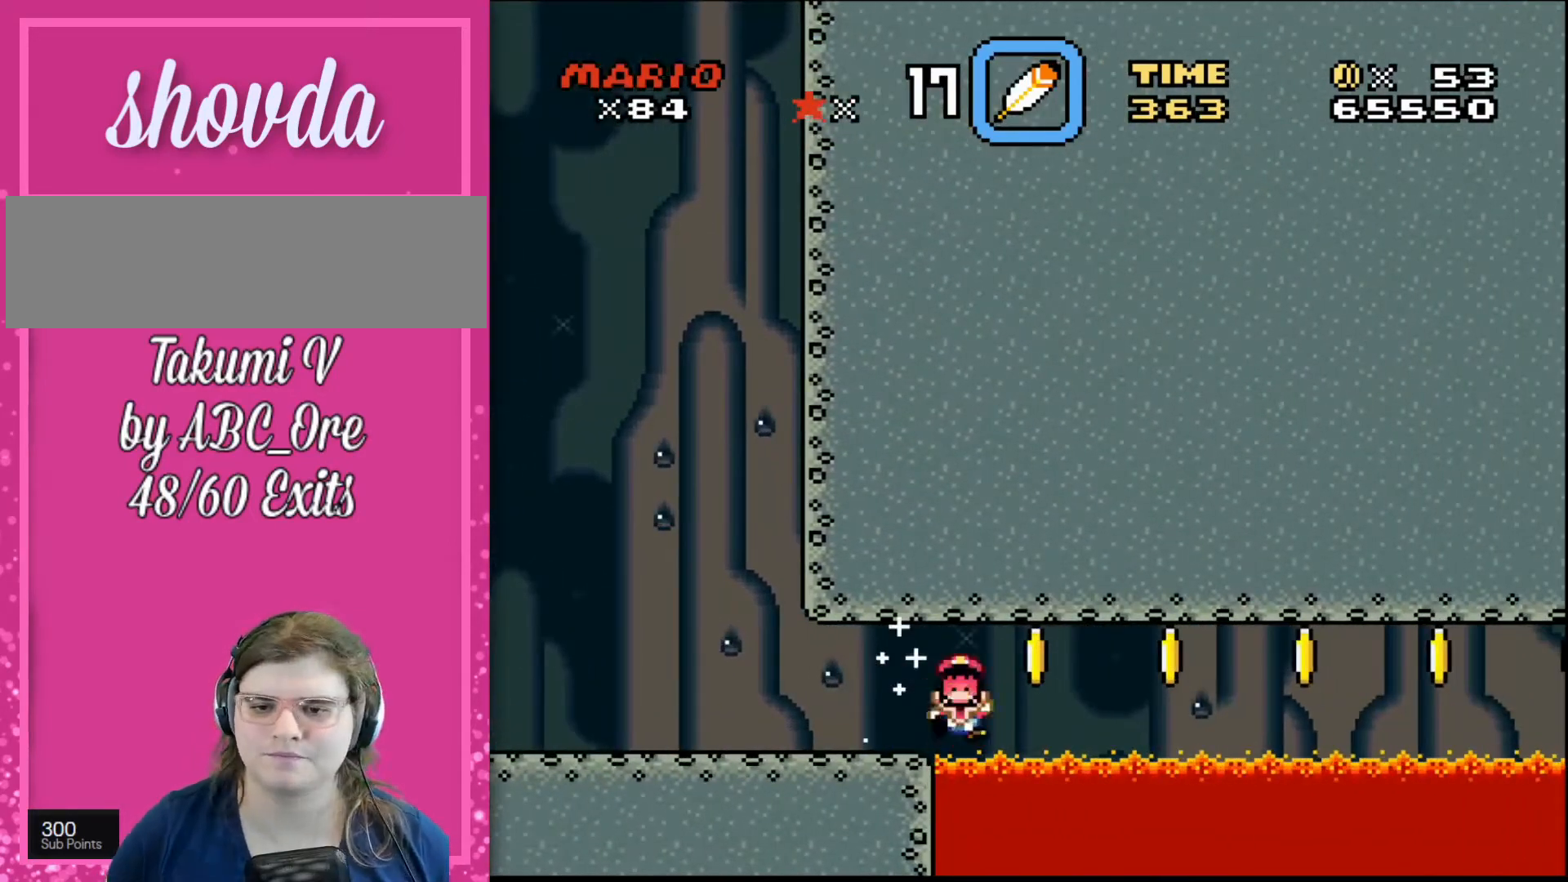
{"buttons": [], "events": []}
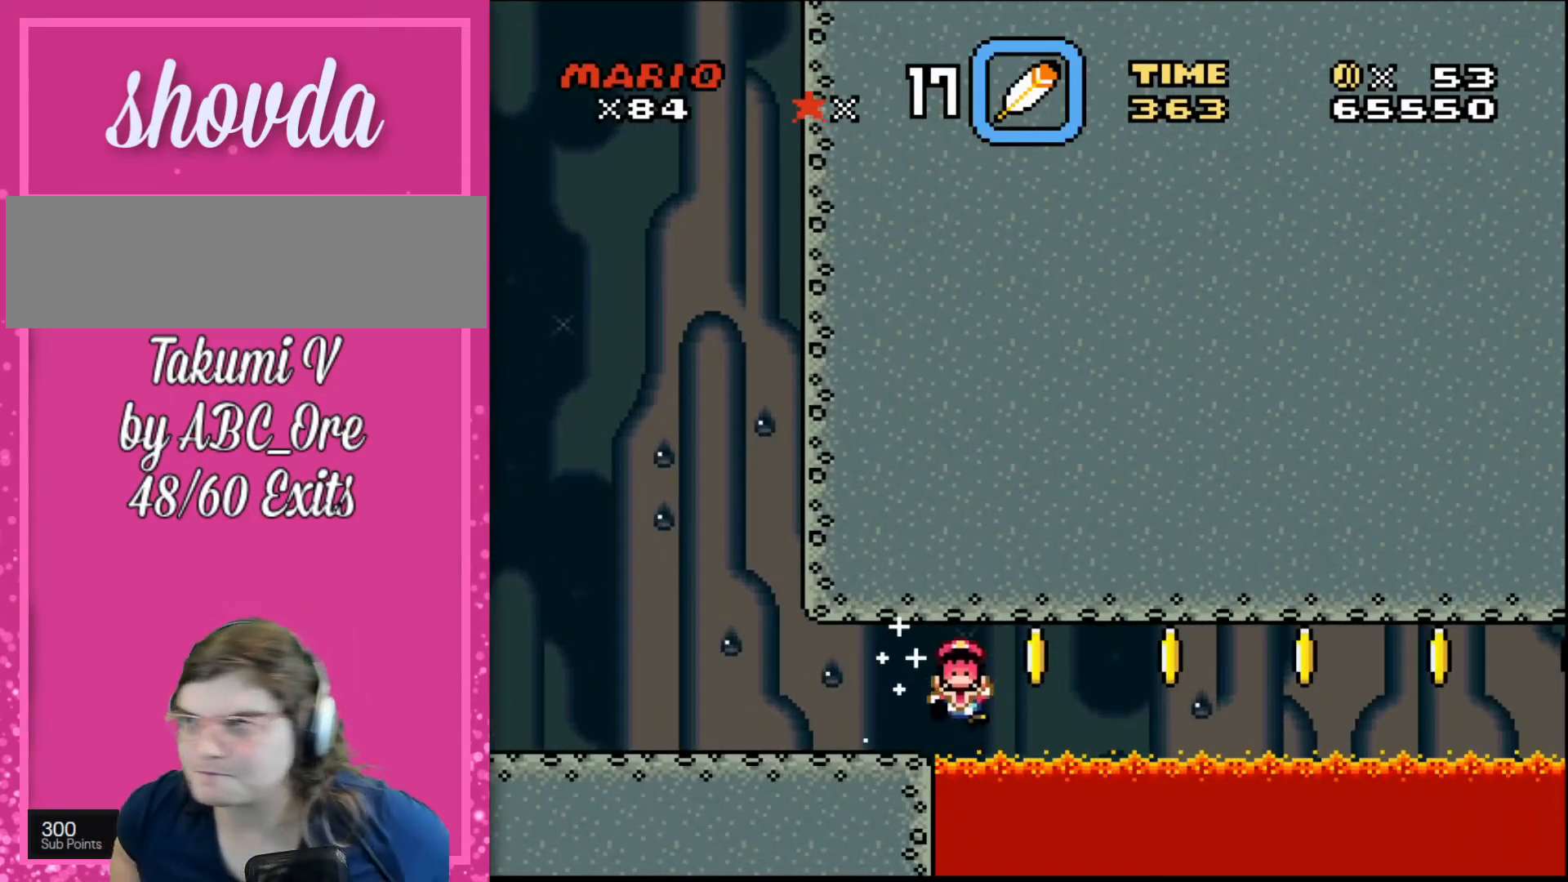
{"buttons": [], "events": []}
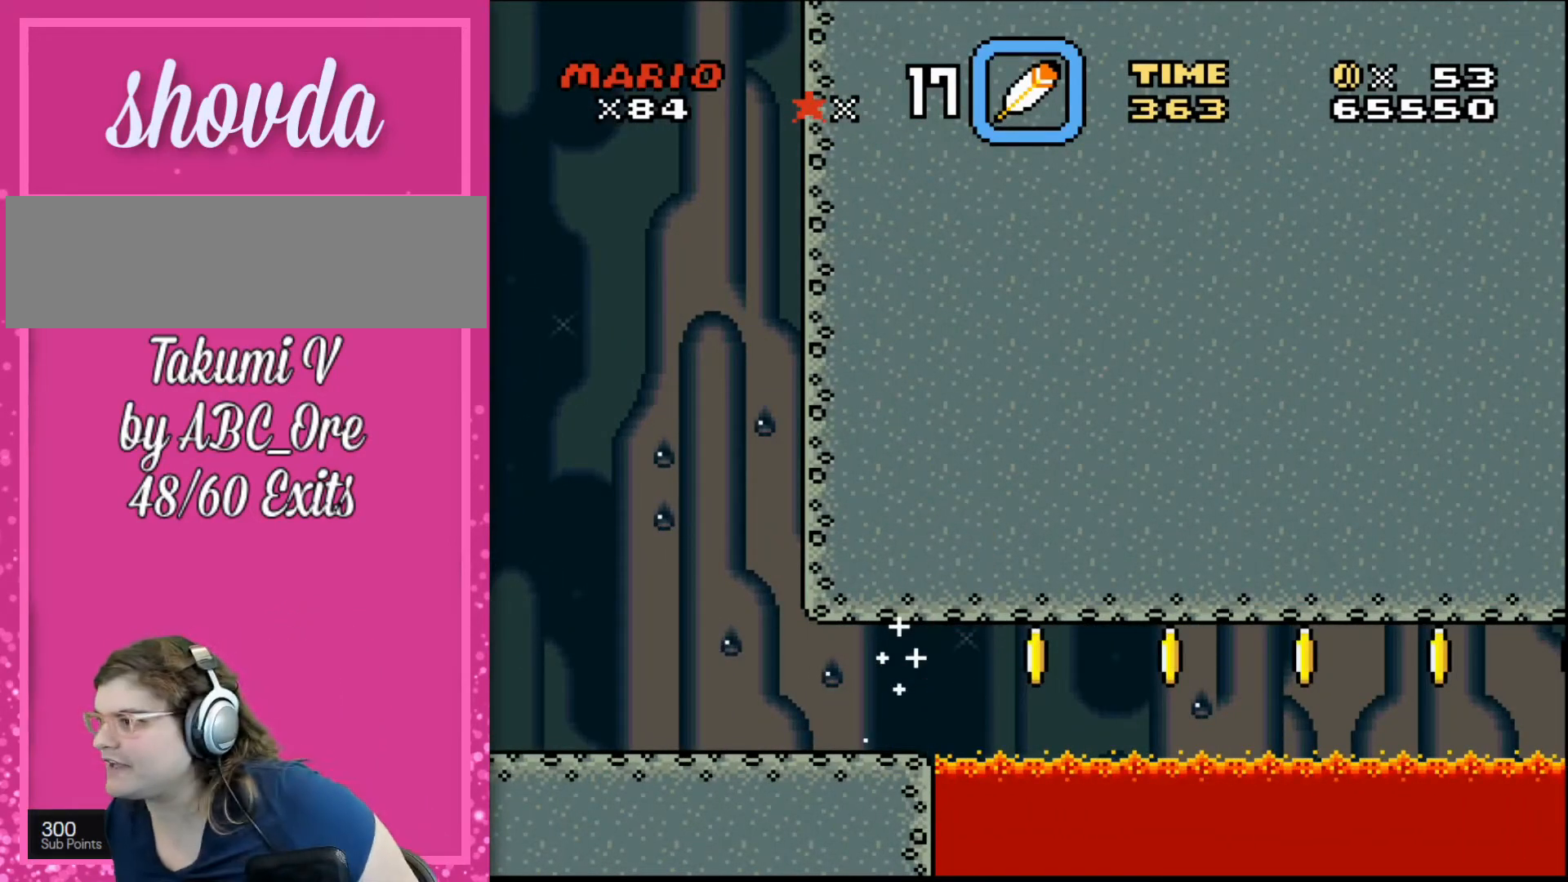
{"buttons": [], "events": []}
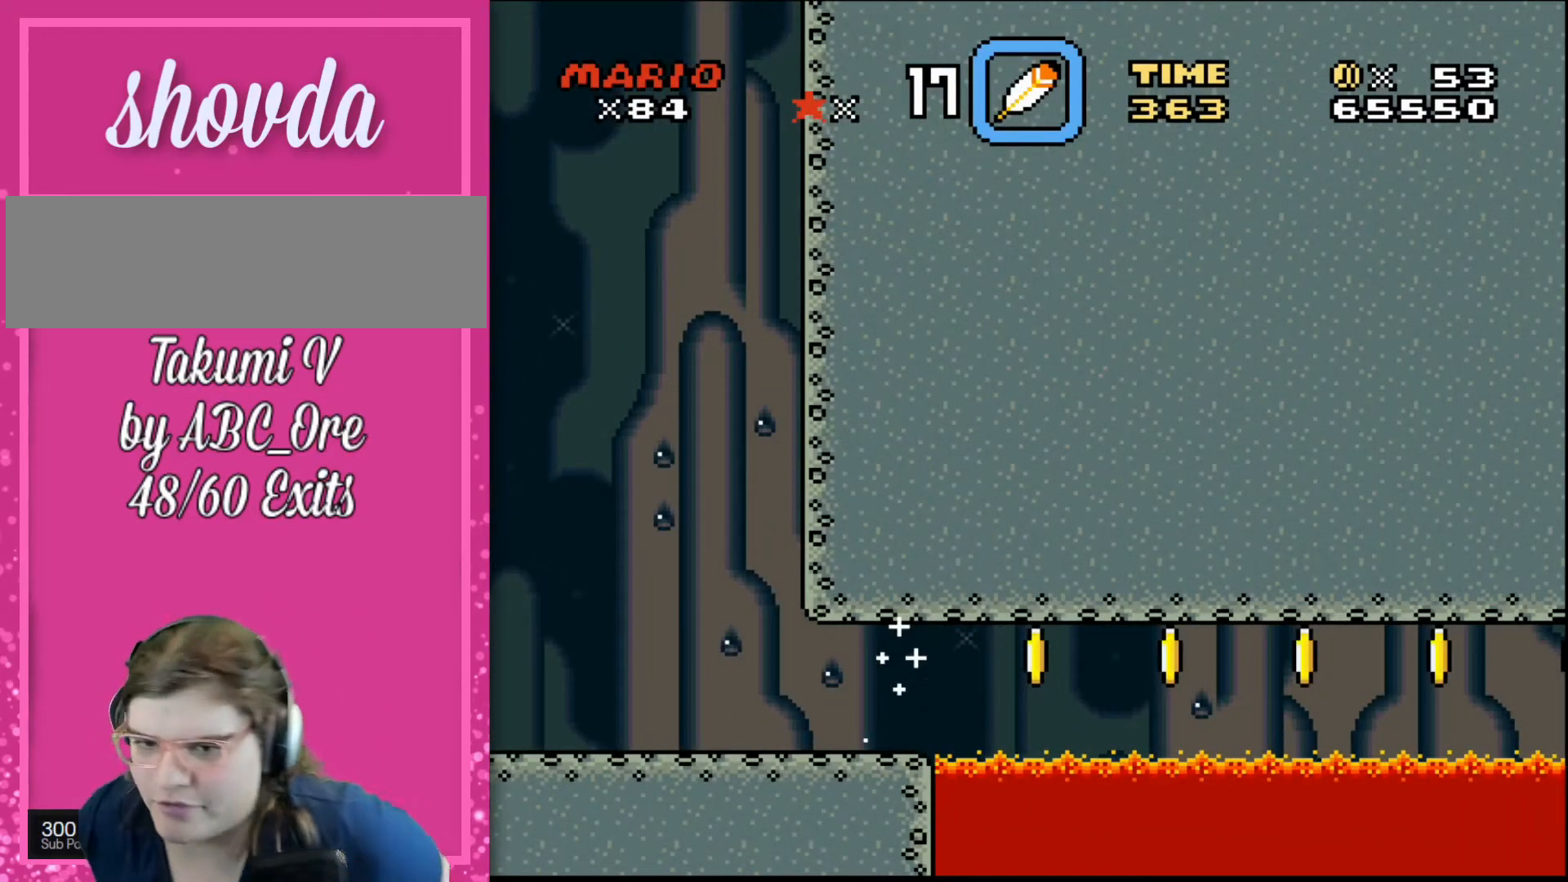
{"buttons": [], "events": []}
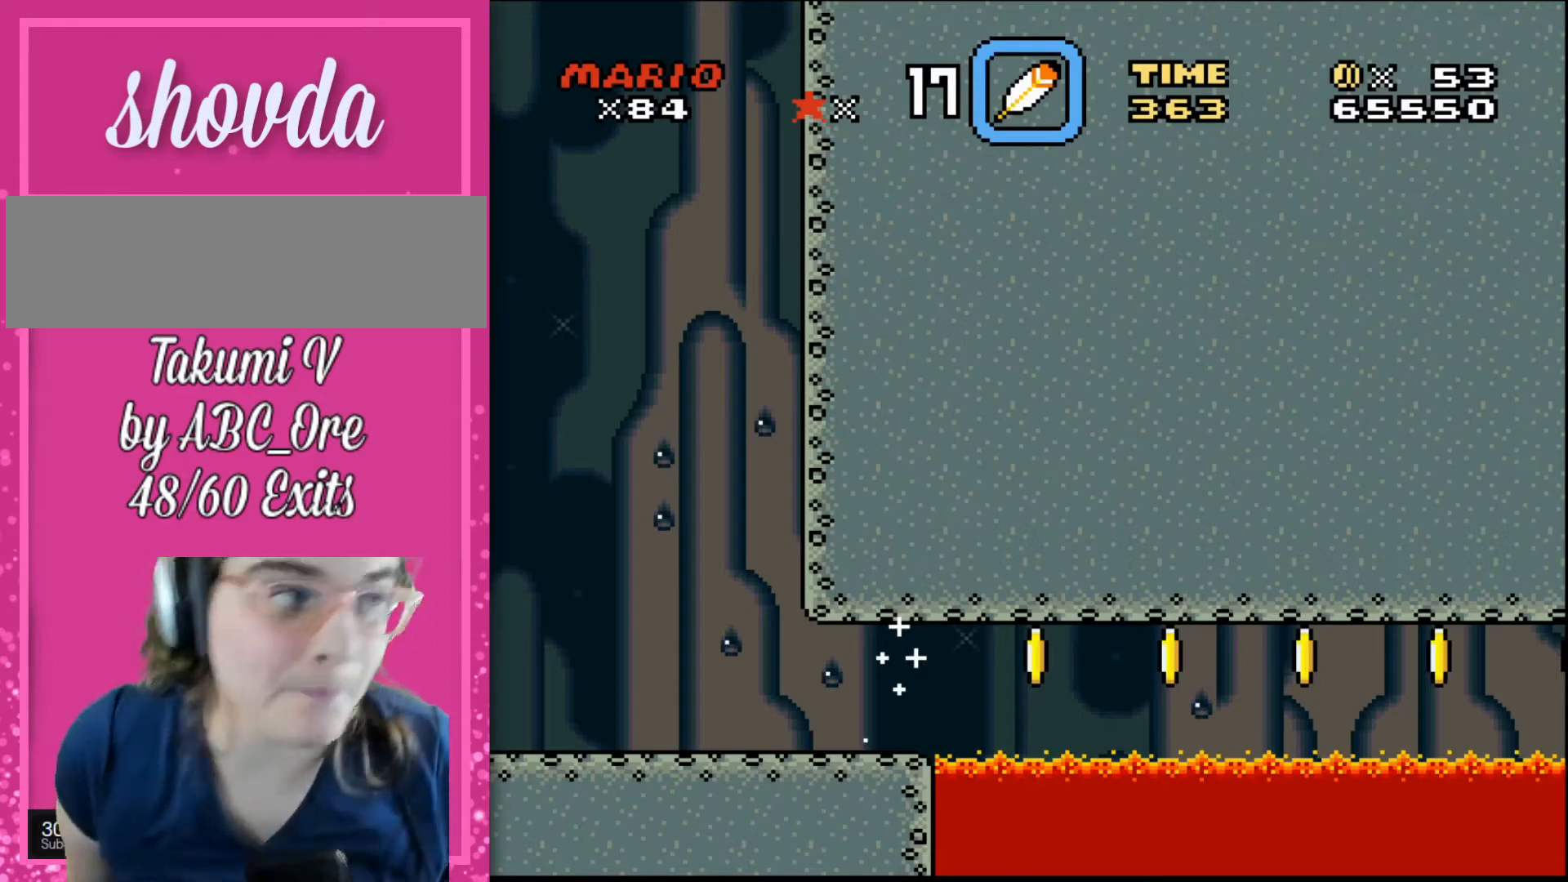
{"buttons": [], "events": []}
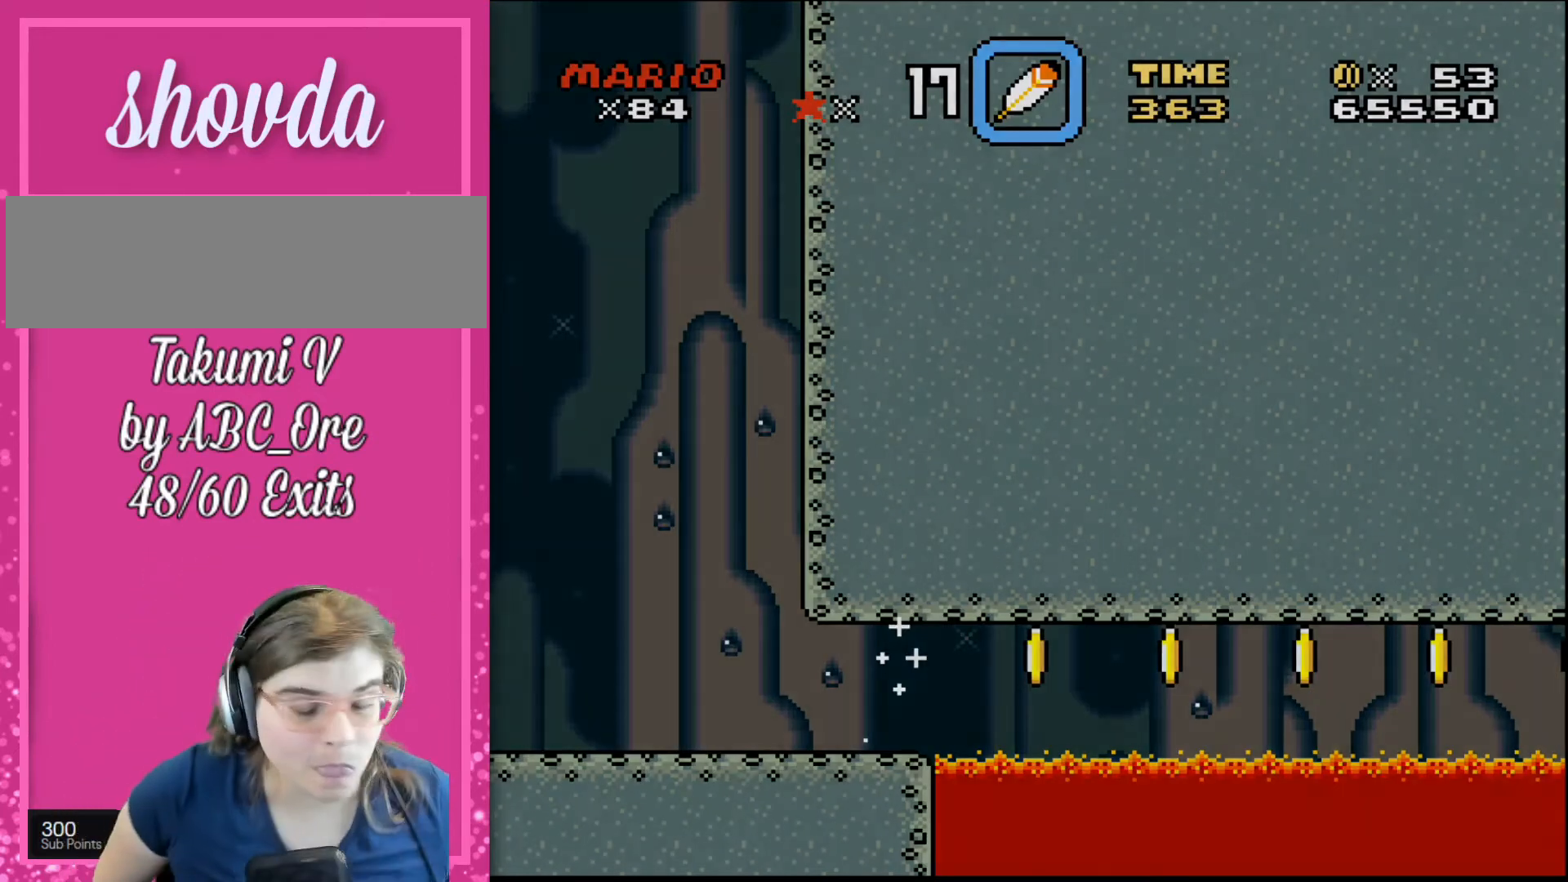
{"buttons": [], "events": []}
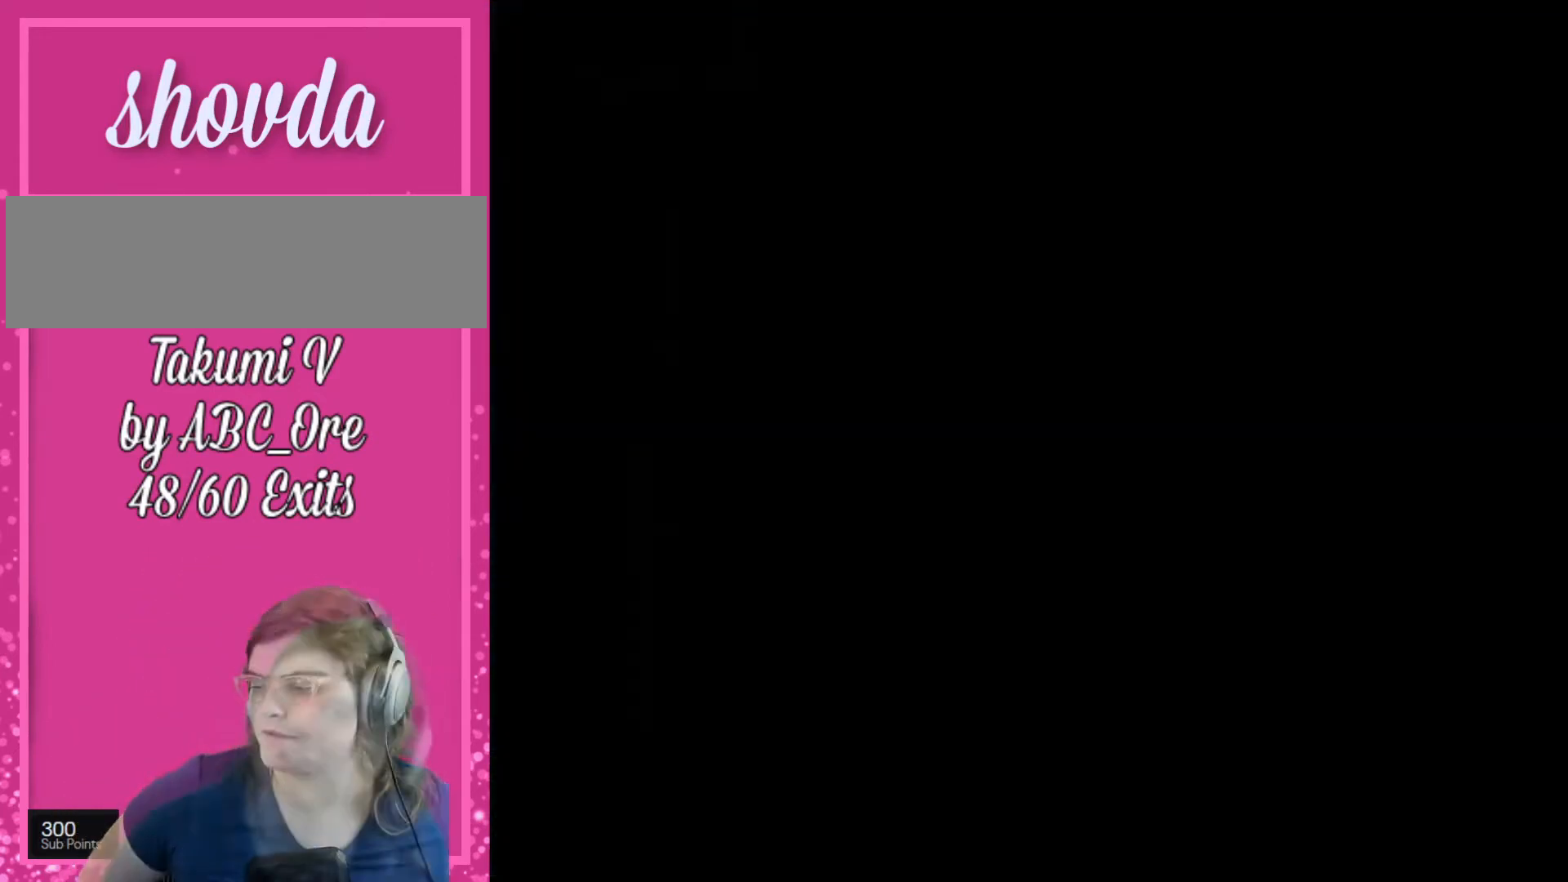
{"buttons": [], "events": []}
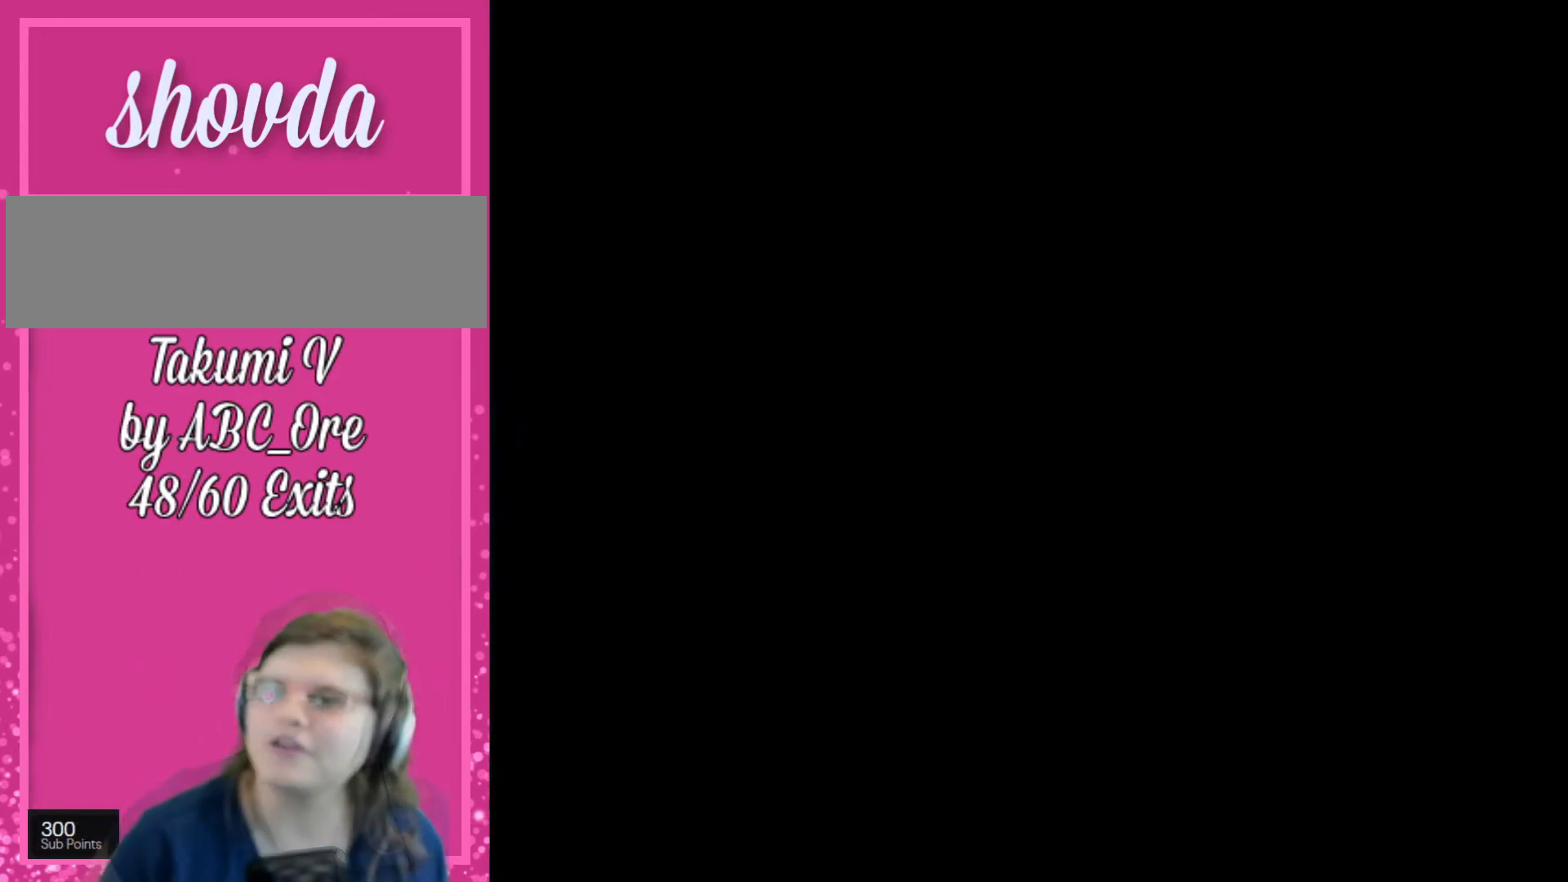
{"buttons": [], "events": []}
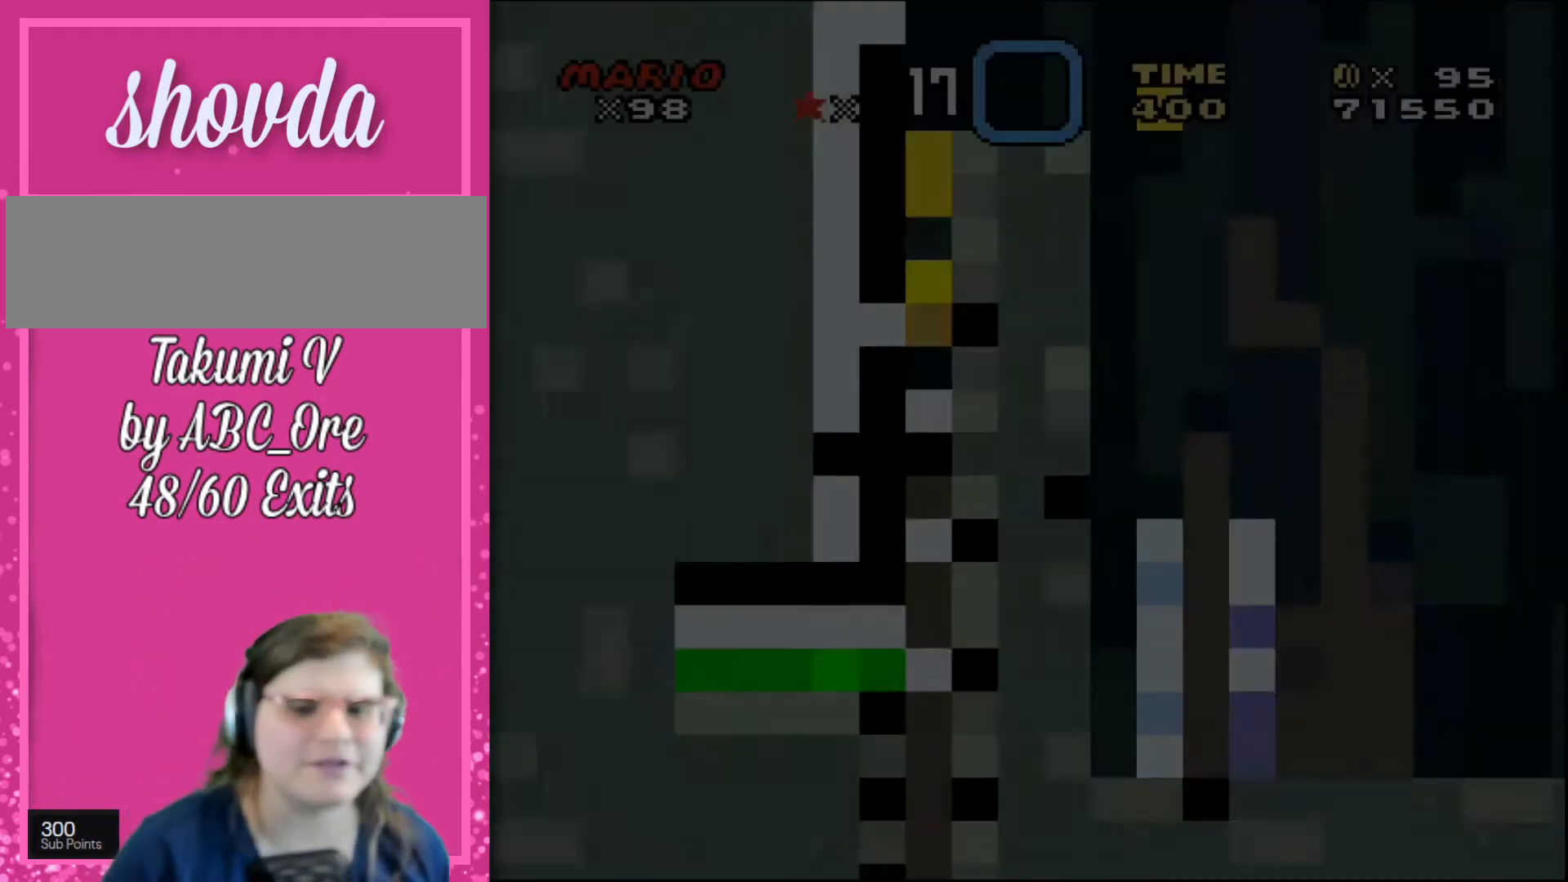
{"buttons": ["DPAD_RIGHT"], "events": [[300, "DPAD_RIGHT", "down"]]}
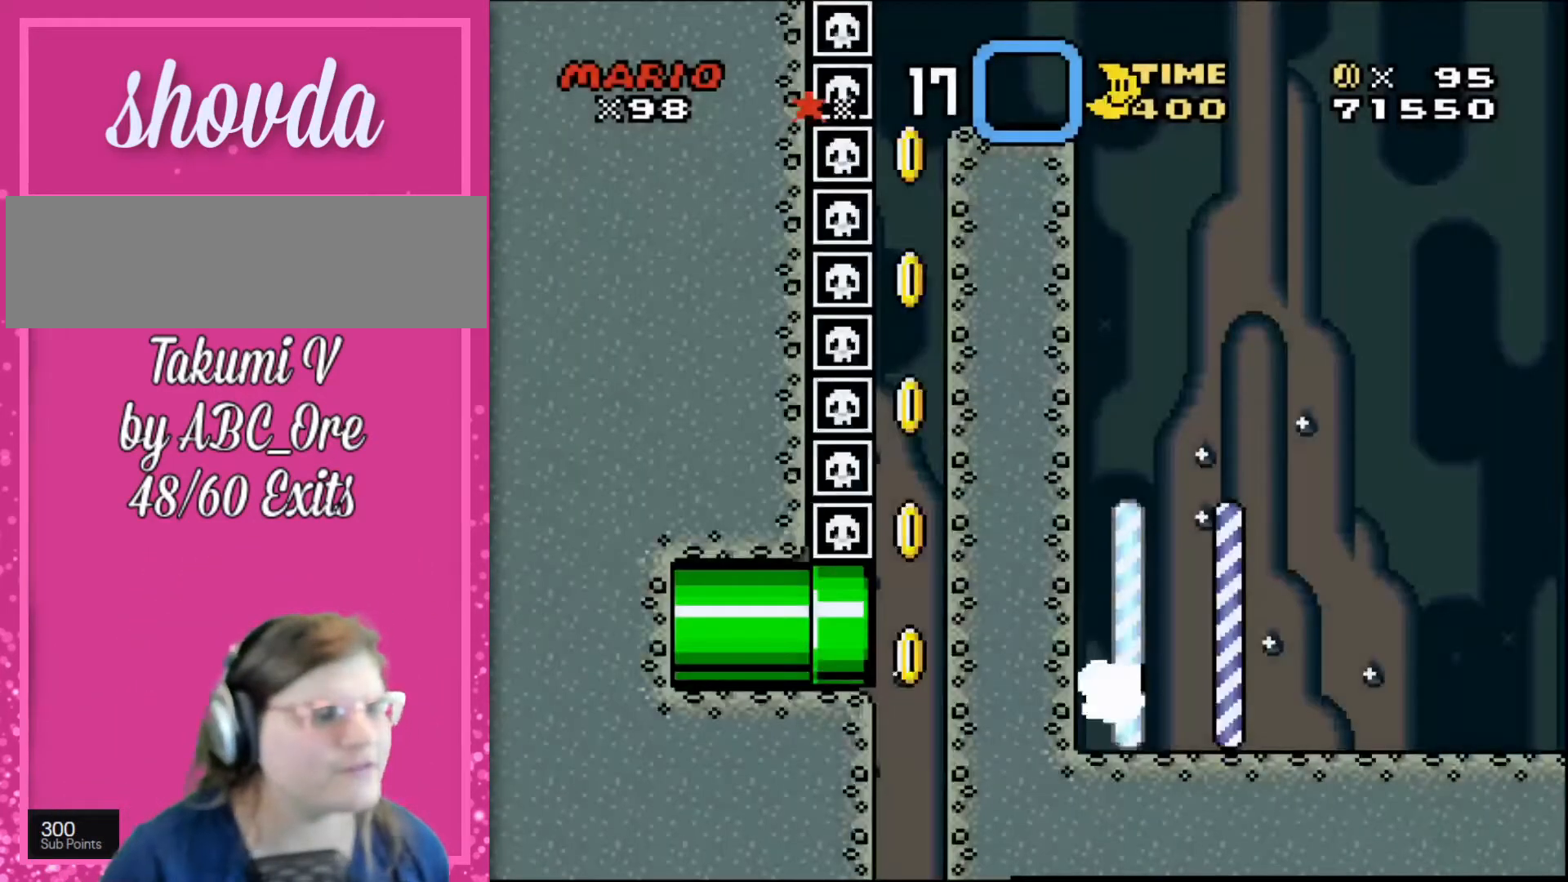
{"buttons": ["DPAD_RIGHT"], "events": []}